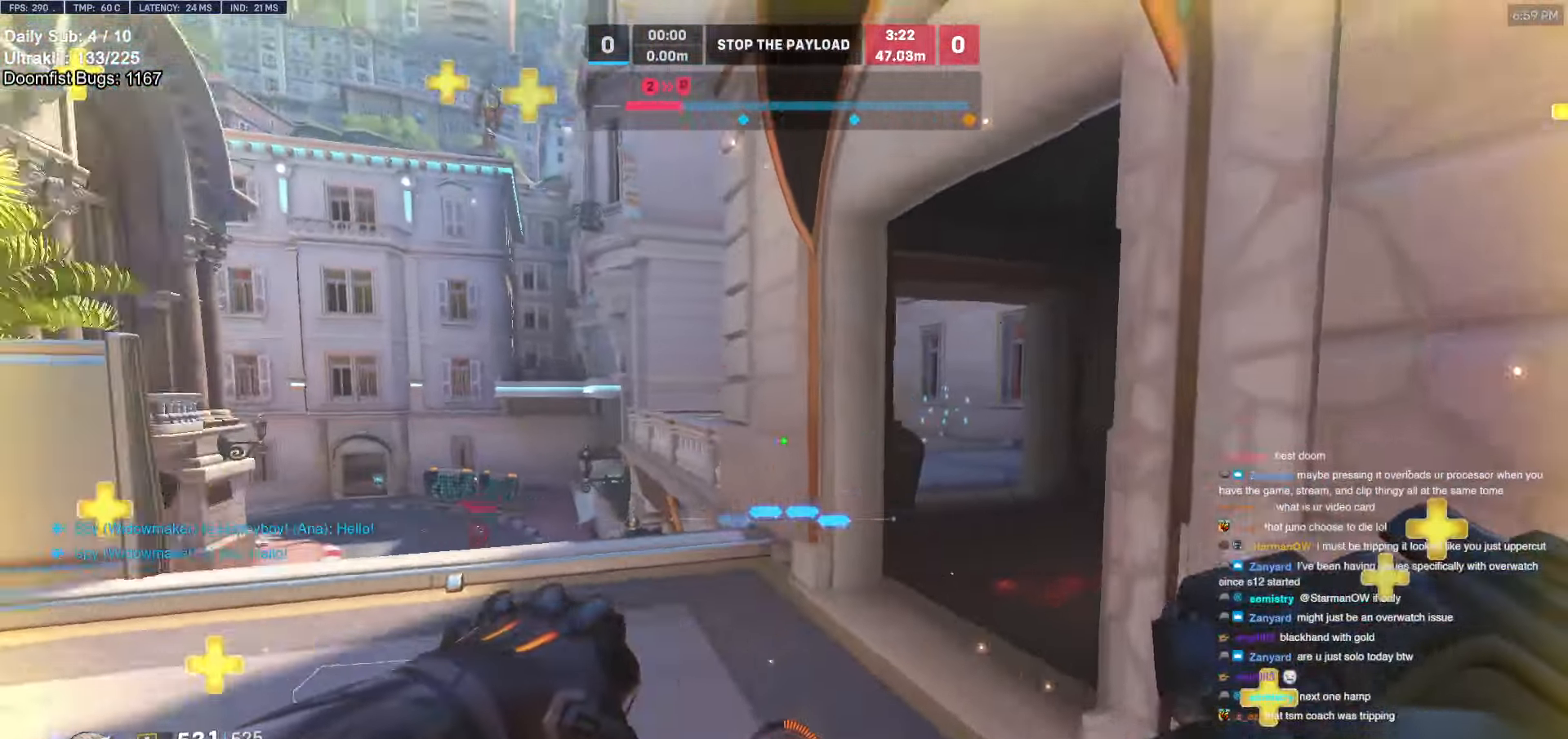
Gameplay with keyboard and mouse; each line is a JSON object with the keys and mouse buttons held at the frame after it. "events" lists presses ("down") and releases ("up") of "a", "ctrl", "d", "e", "f", "melee", "q", "r", "s", "shift", "space", "w", "mouse_left" and "mouse_right" between this image and that frame as [ms after this image, input, new state], when the widget could be followed in between. "mouse_left", "mouse_right" = the "left", "right" buttons of the "mouse" list. No other keys are recorded. Mouse movement is not recorded. Key names are as the overlay labels them; some are game actions (e.g. jump) rather than physical keys.
{"keys": ["d", "s"], "mouse": ["left"], "events": [[33, "a", "up"], [83, "d", "down"], [233, "d", "up"], [450, "d", "down"], [450, "mouse_left", "down"]]}
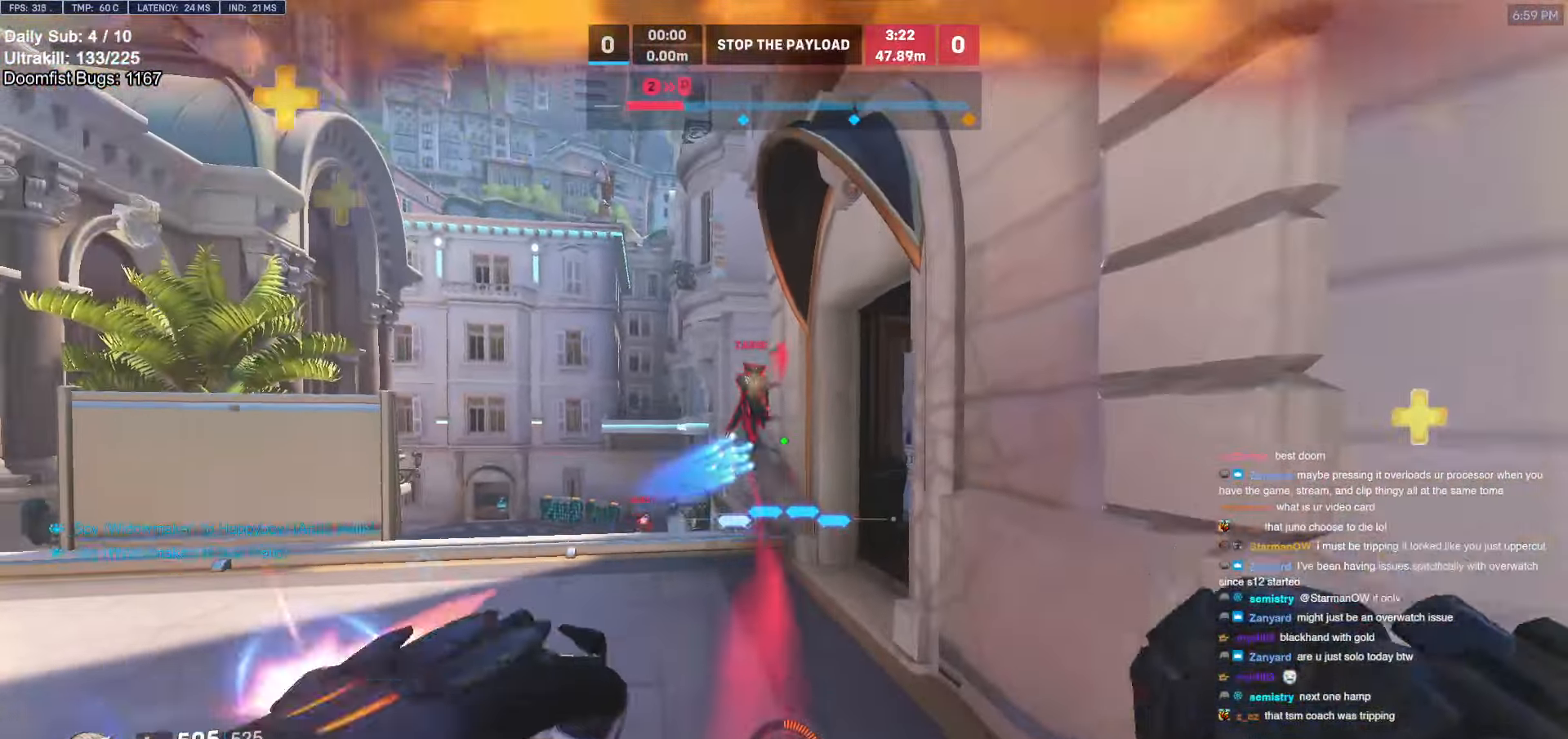
{"keys": ["w"], "mouse": [], "events": [[50, "d", "up"], [50, "mouse_left", "up"], [150, "d", "down"], [150, "mouse_left", "down"], [150, "s", "up"], [283, "mouse_left", "up"], [283, "w", "down"], [383, "d", "up"]]}
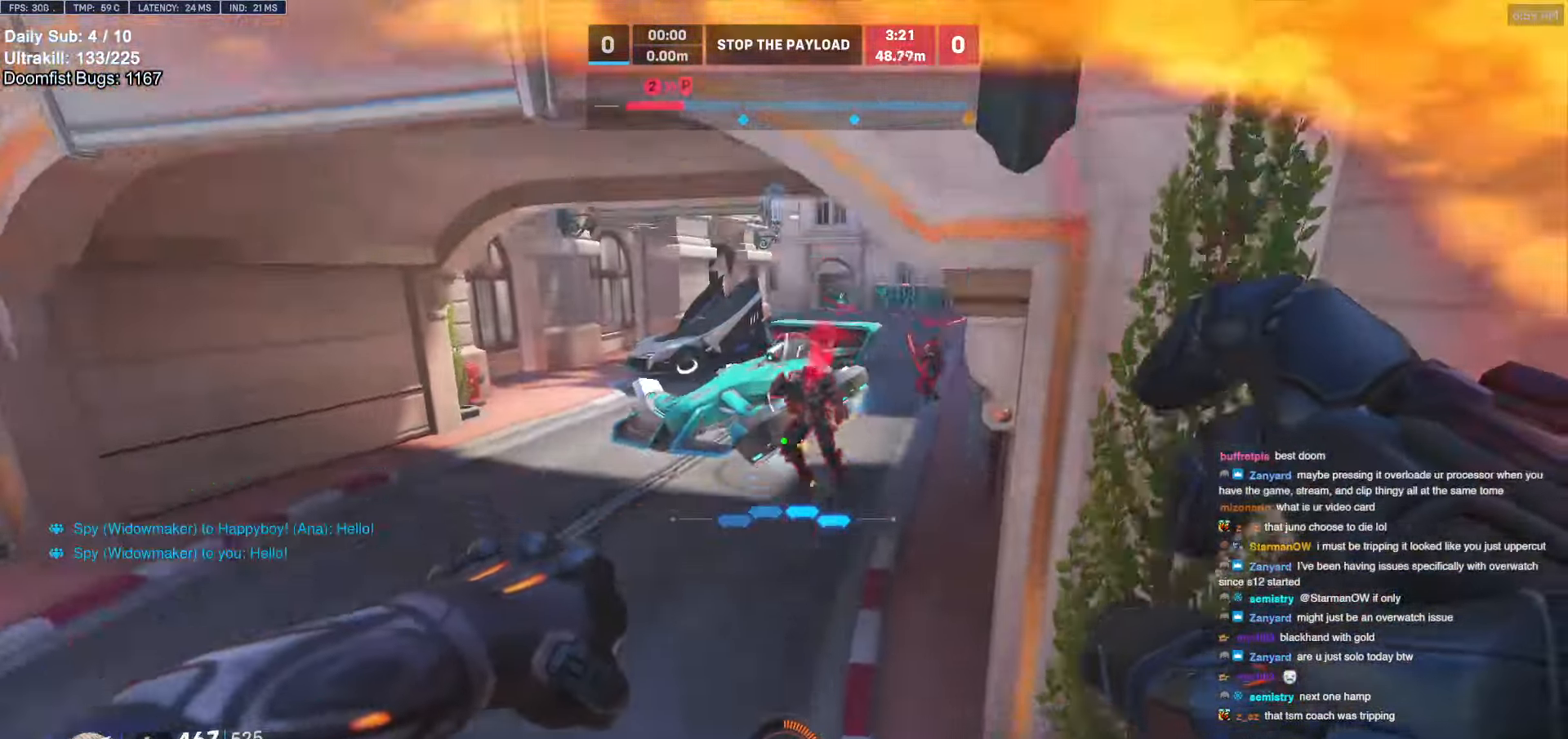
{"keys": [], "mouse": [], "events": [[250, "mouse_left", "down"], [300, "d", "down"], [400, "mouse_left", "up"], [500, "d", "up"], [500, "w", "up"]]}
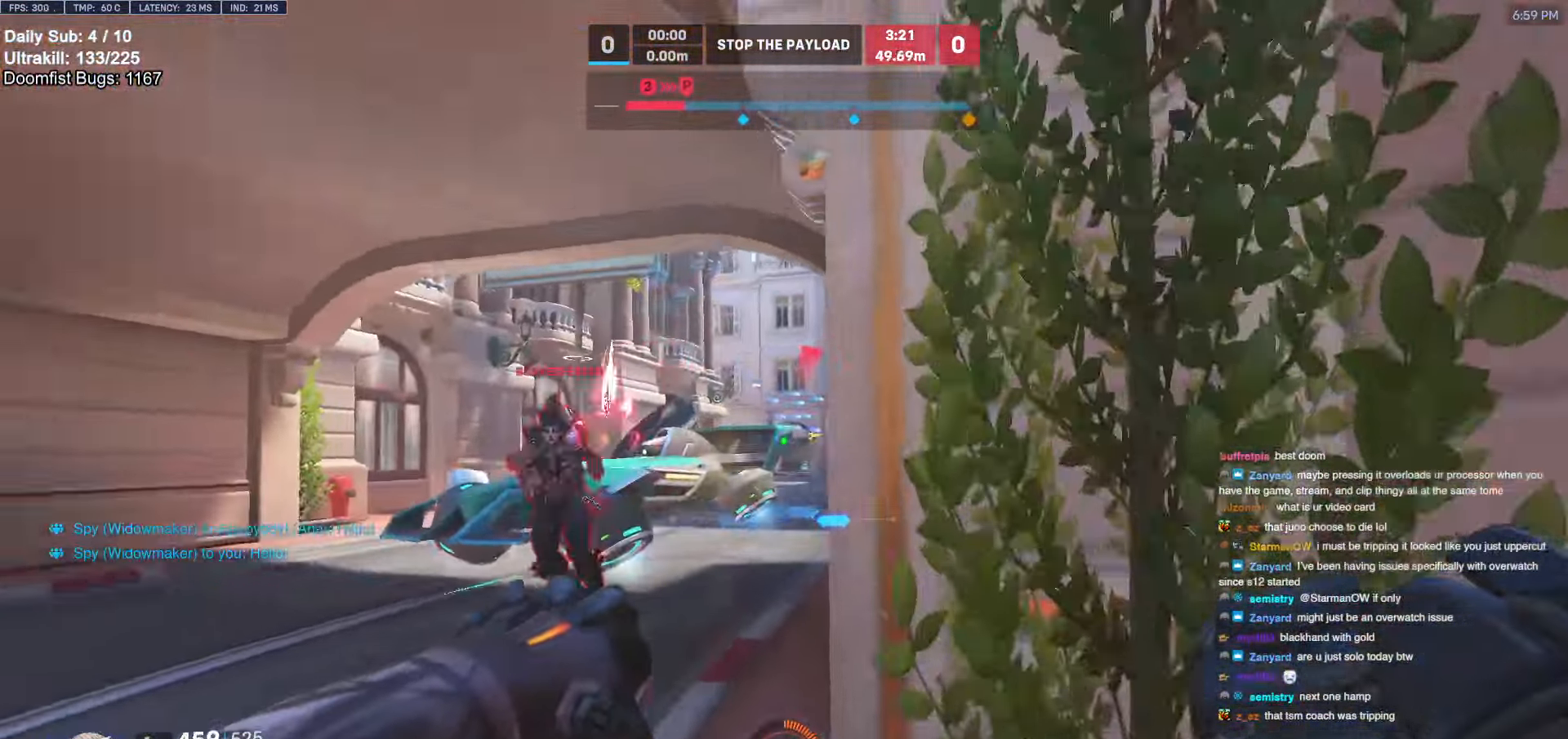
{"keys": ["d", "s"], "mouse": [], "events": [[50, "a", "down"], [83, "a", "up"], [83, "mouse_left", "down"], [83, "s", "down"], [233, "d", "down"], [233, "mouse_left", "up"]]}
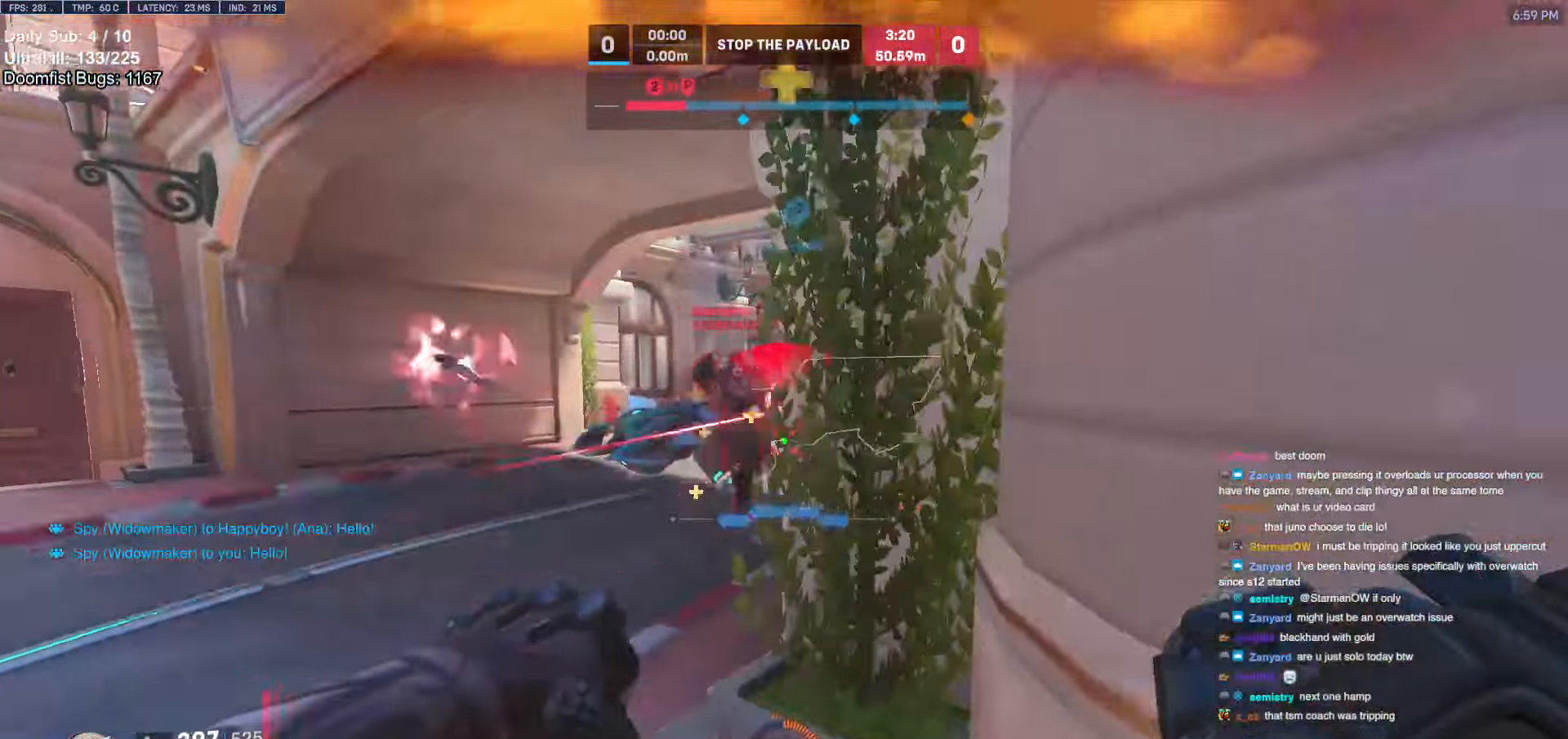
{"keys": ["d", "s", "shift"], "mouse": ["left"], "events": [[50, "s", "up"], [150, "s", "down"], [333, "shift", "down"], [416, "mouse_left", "down"]]}
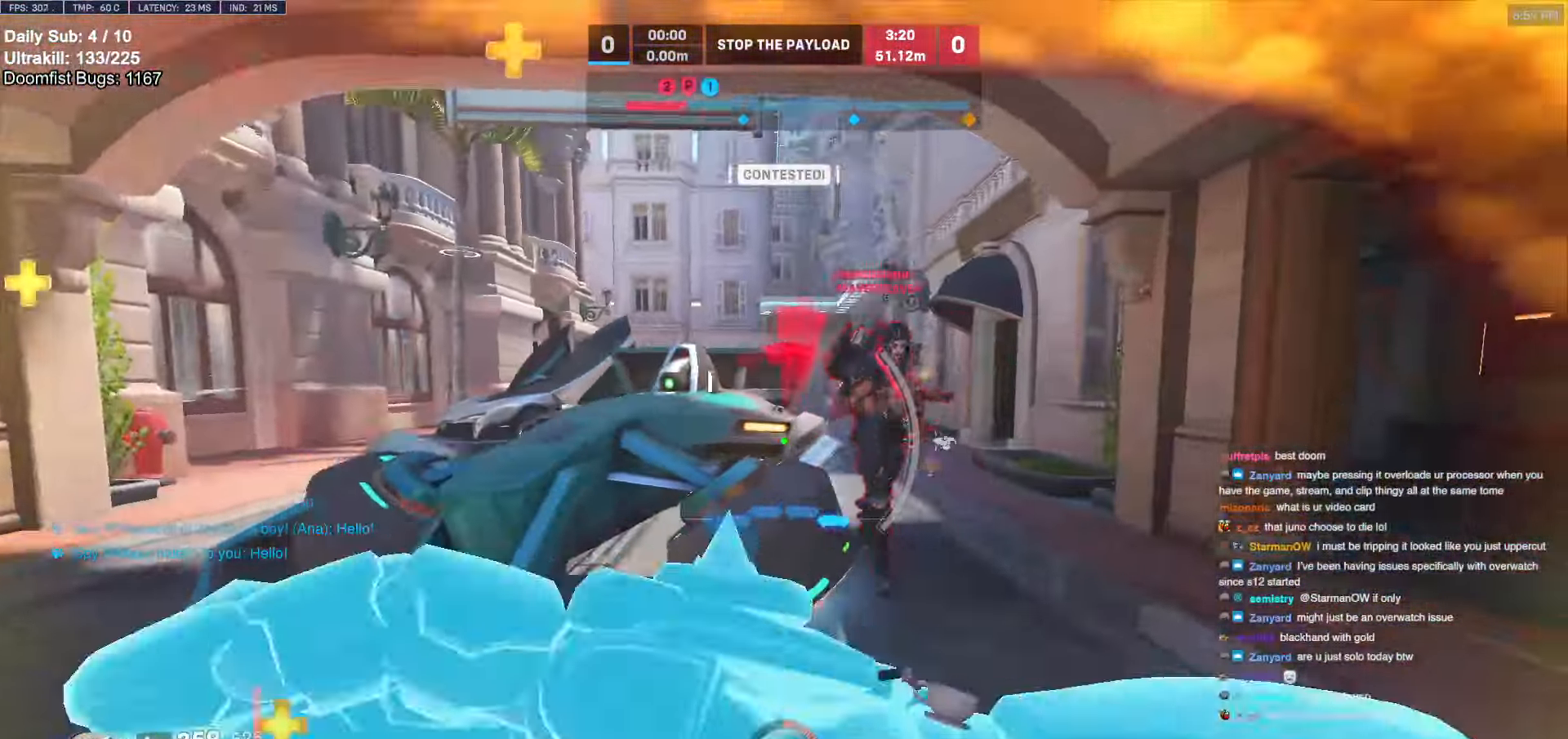
{"keys": ["d", "s"], "mouse": [], "events": [[16, "shift", "up"], [66, "mouse_left", "up"], [166, "s", "up"], [450, "s", "down"]]}
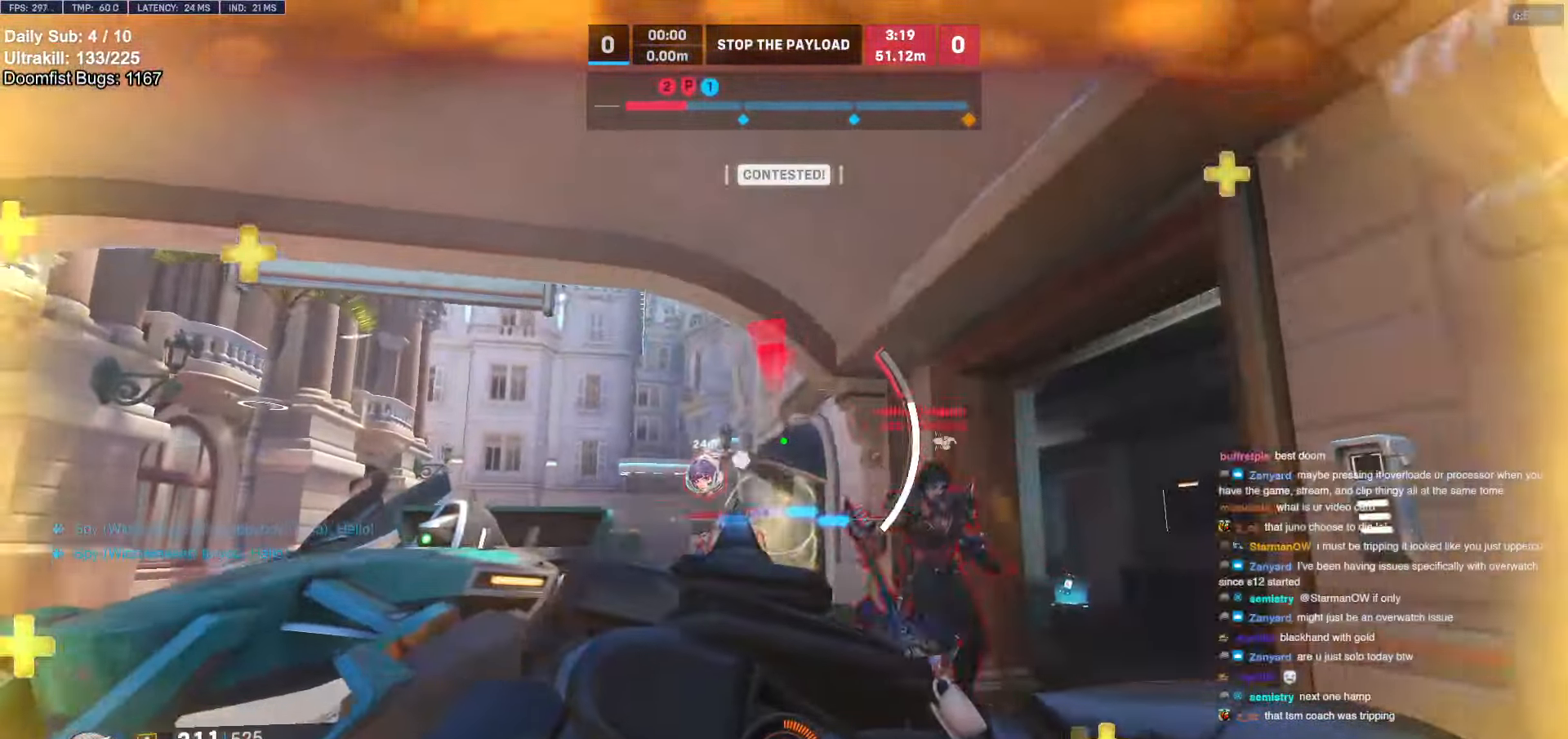
{"keys": ["d", "s"], "mouse": [], "events": []}
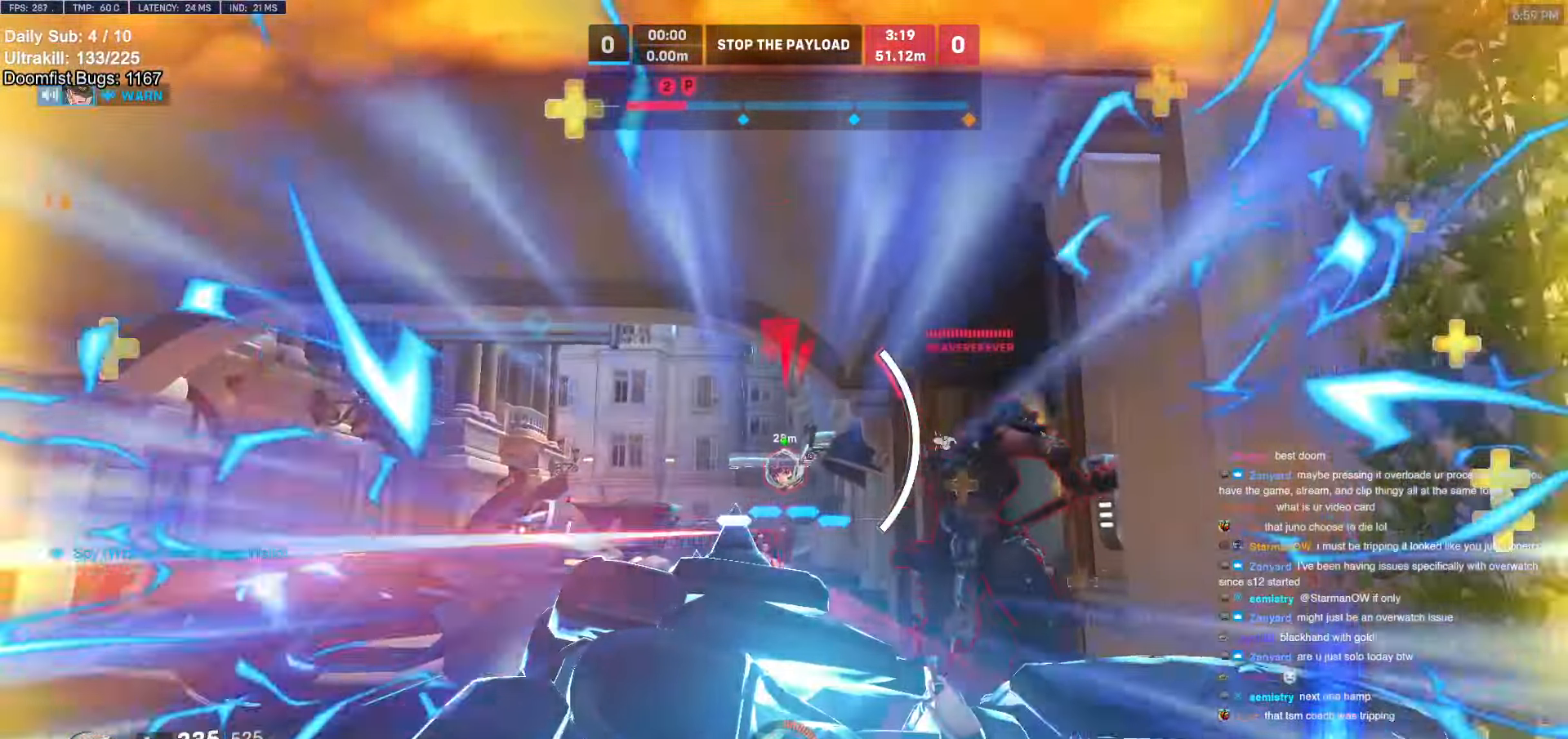
{"keys": ["d", "s"], "mouse": [], "events": [[100, "s", "up"], [383, "s", "down"]]}
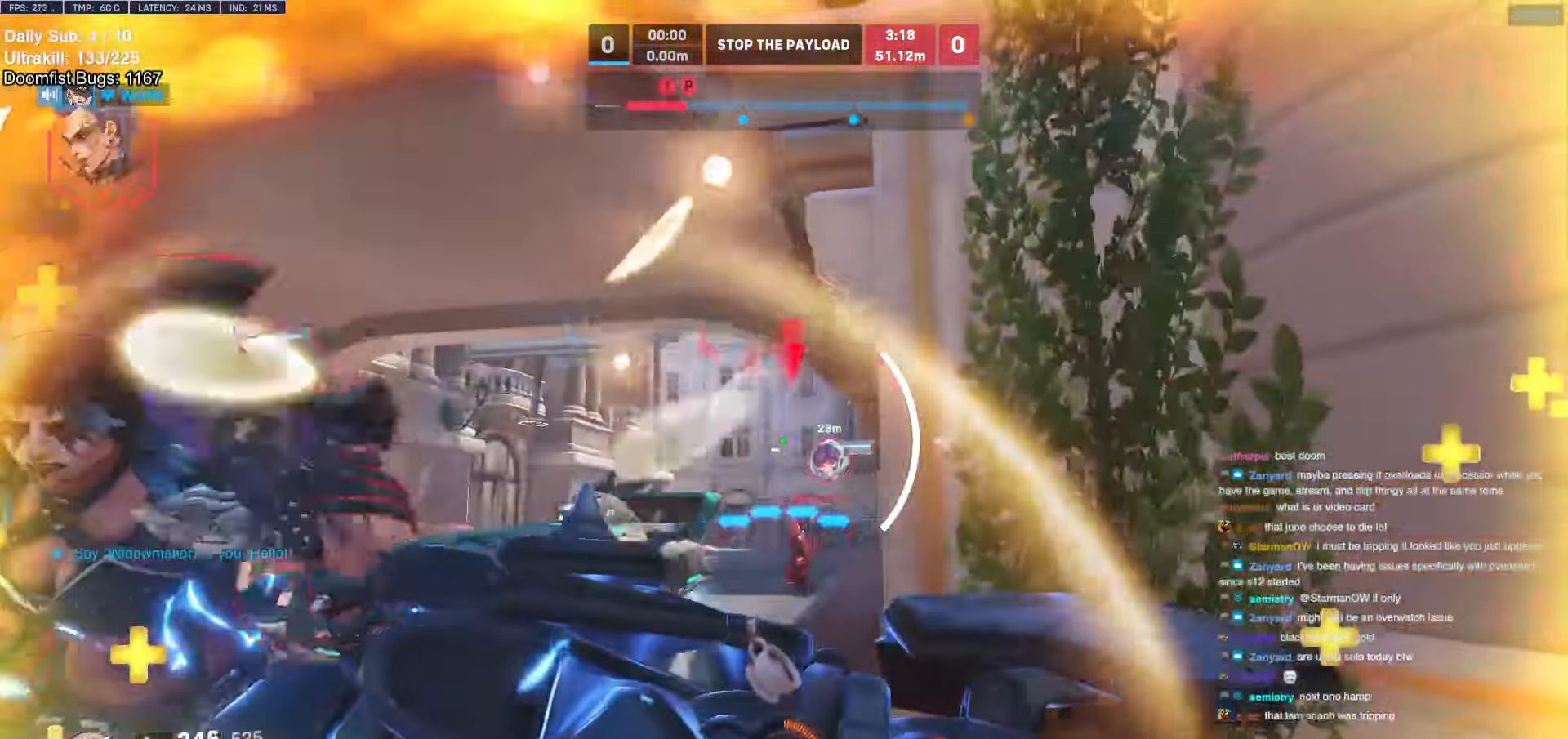
{"keys": ["s"], "mouse": [], "events": [[200, "d", "up"]]}
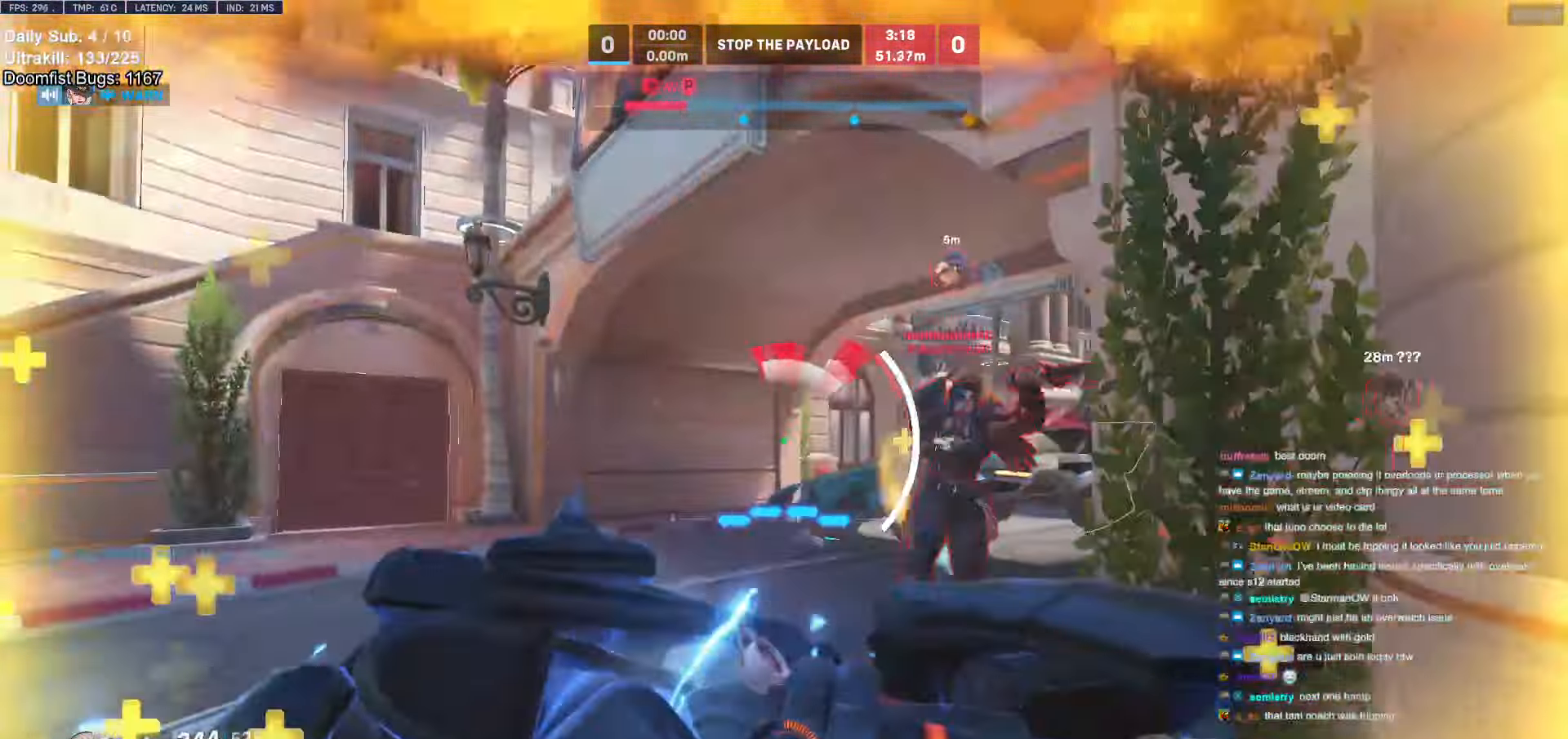
{"keys": ["shift"], "mouse": [], "events": [[83, "d", "down"], [416, "s", "up"], [500, "d", "up"], [500, "shift", "down"]]}
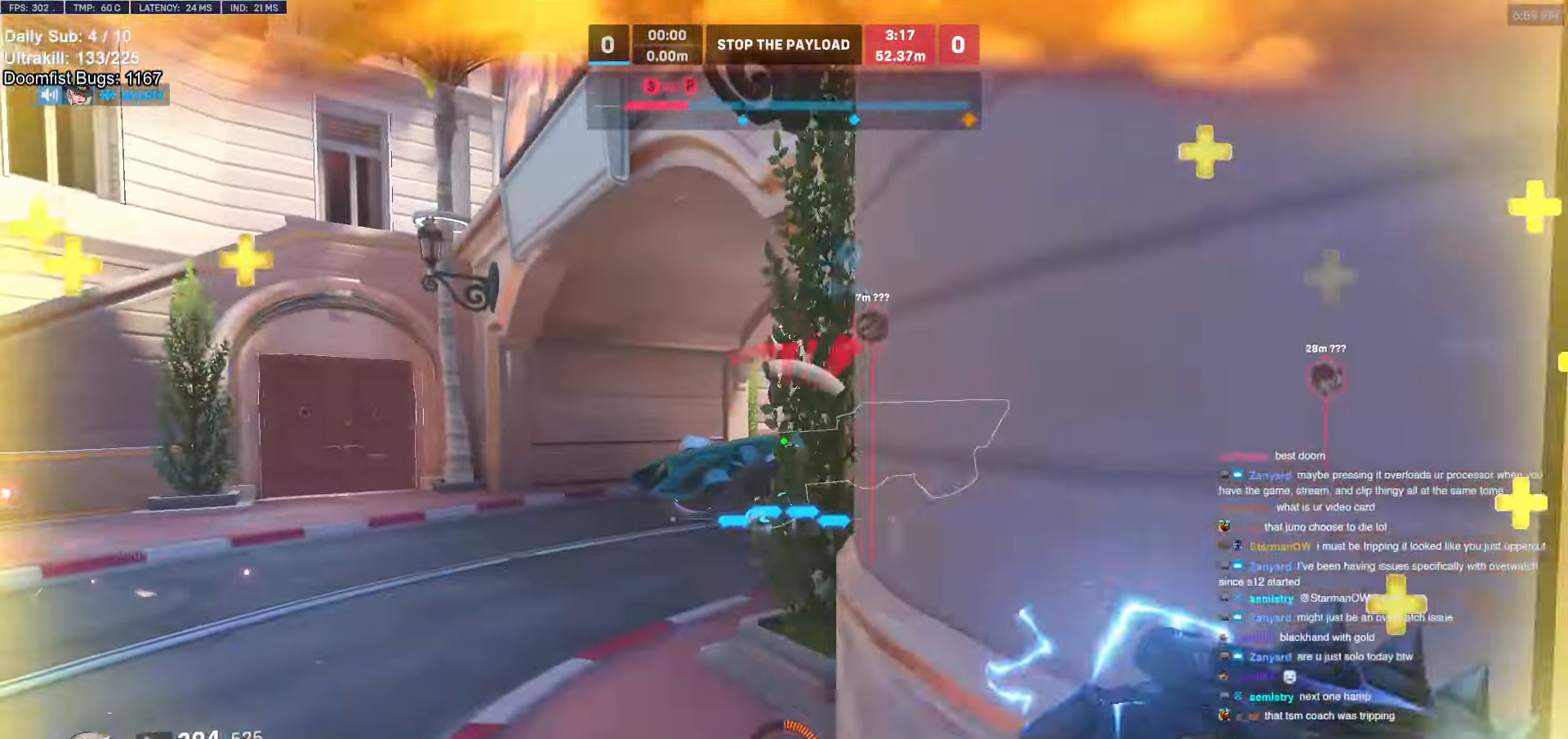
{"keys": ["a", "w"], "mouse": ["right"], "events": [[100, "shift", "up"], [100, "w", "down"], [183, "mouse_left", "down"], [233, "mouse_right", "down"], [333, "a", "down"], [383, "mouse_left", "up"]]}
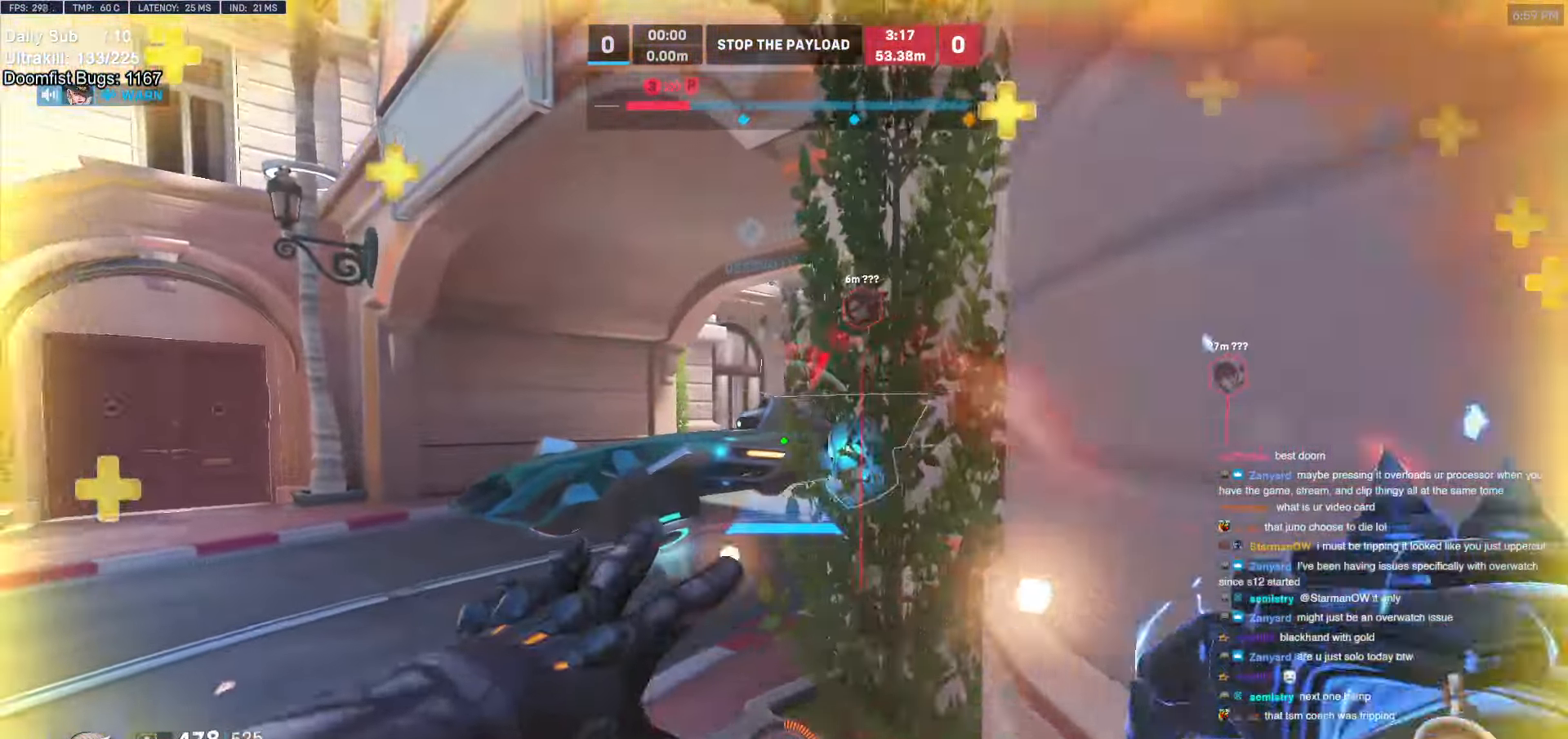
{"keys": ["a"], "mouse": ["right"], "events": [[117, "w", "up"], [200, "space", "down"], [300, "space", "up"]]}
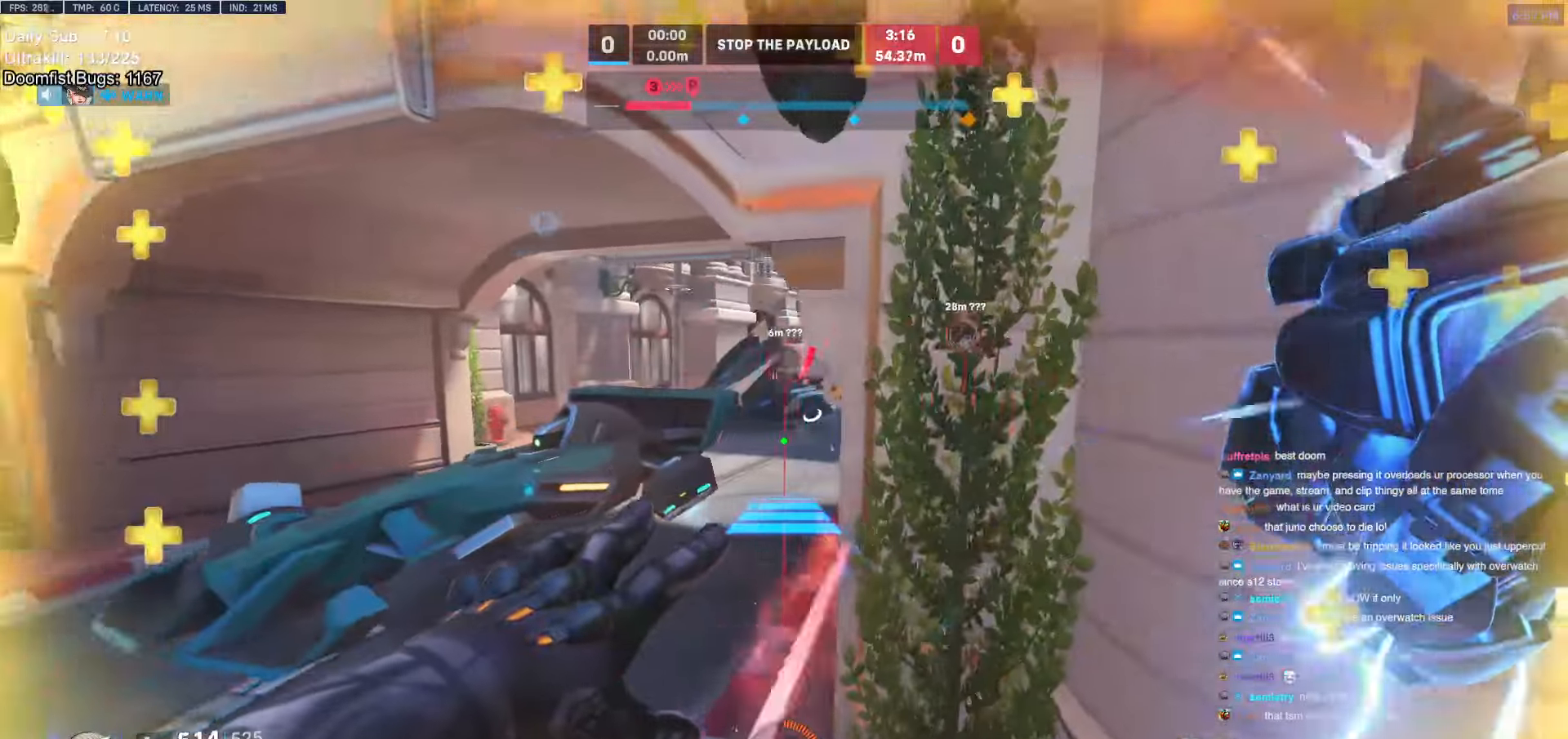
{"keys": ["a"], "mouse": ["right"], "events": []}
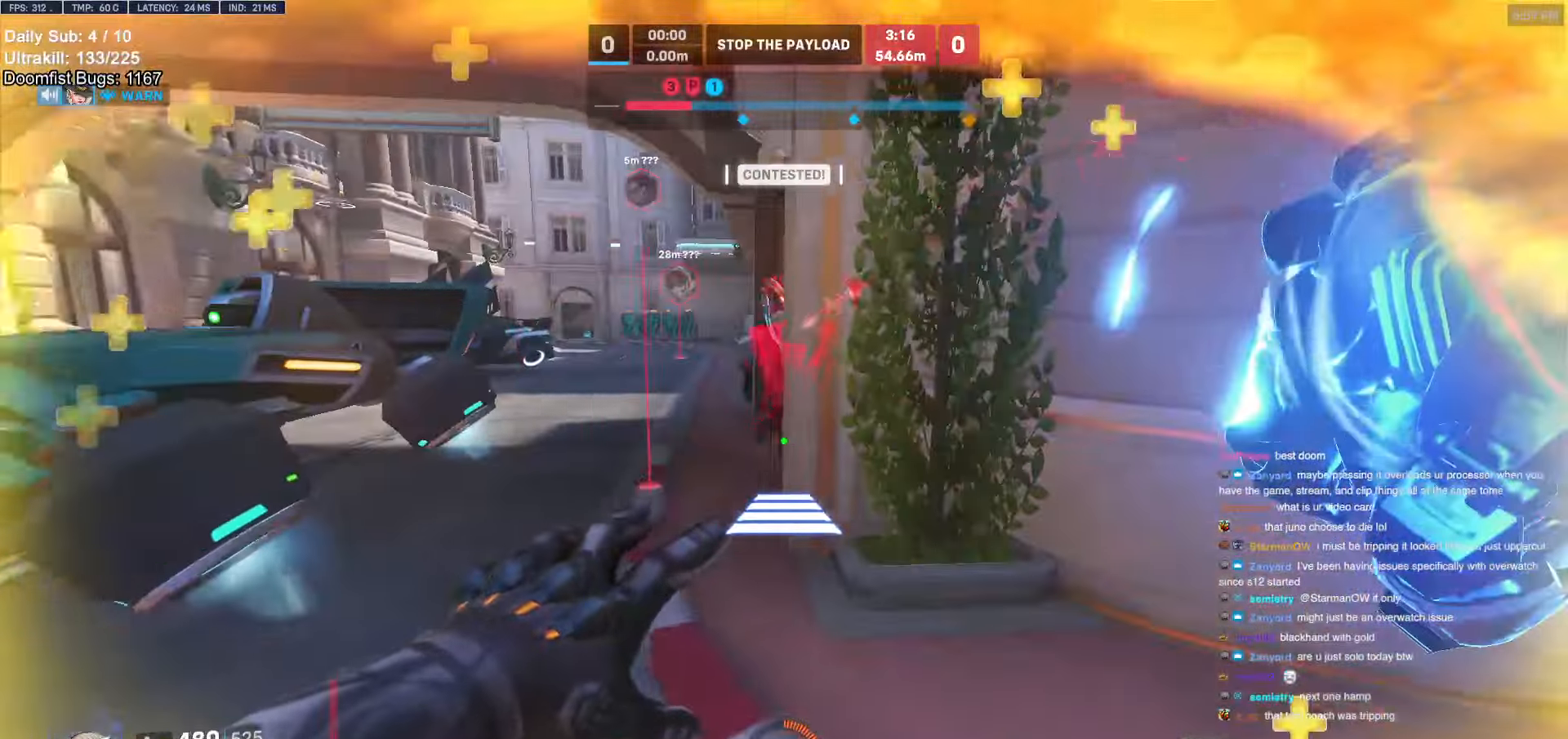
{"keys": ["a", "s"], "mouse": [], "events": [[100, "mouse_right", "up"], [150, "w", "down"], [250, "a", "up"], [333, "w", "up"], [433, "a", "down"], [483, "s", "down"]]}
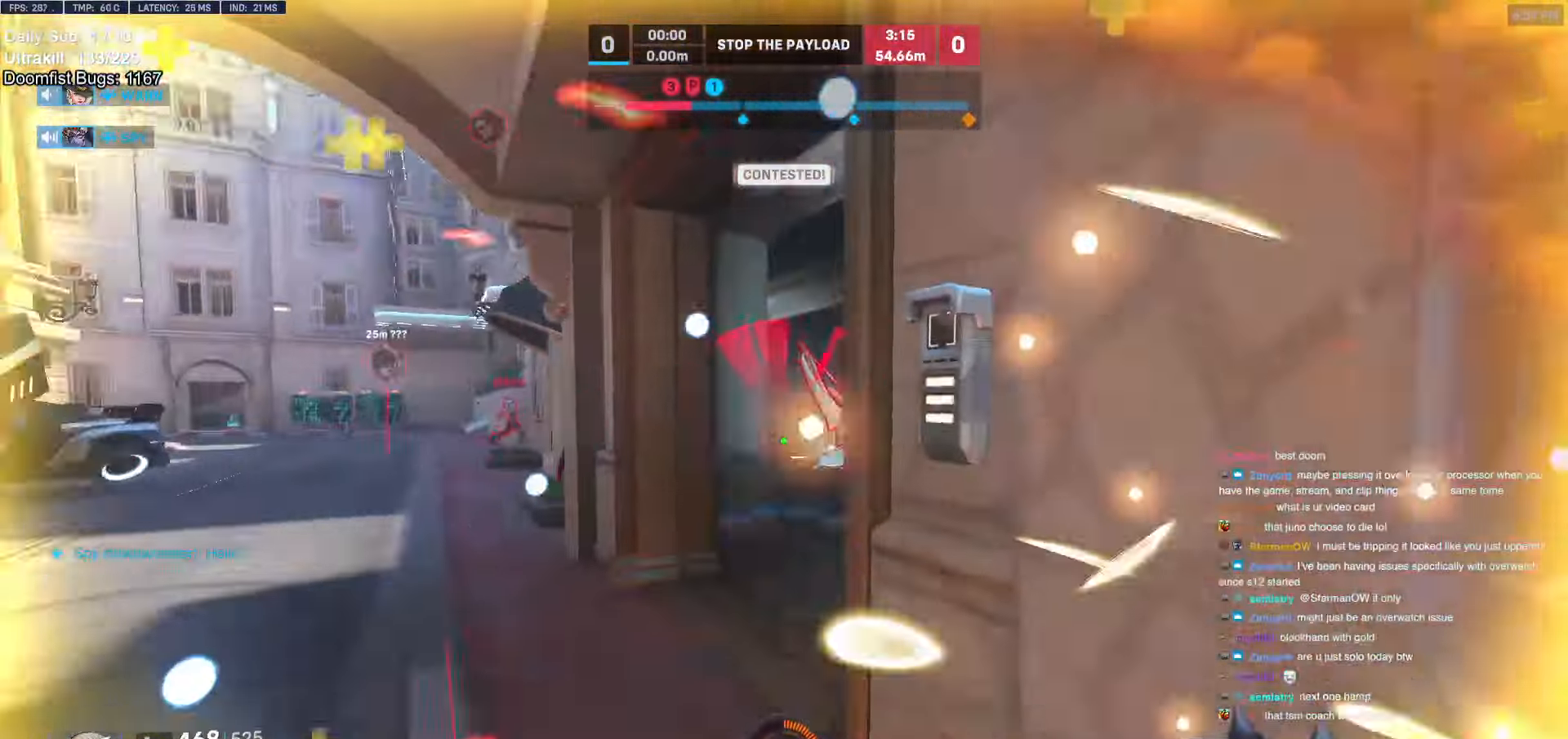
{"keys": ["d"], "mouse": [], "events": [[33, "mouse_left", "down"], [67, "a", "up"], [117, "d", "down"], [167, "mouse_left", "up"], [200, "s", "up"], [250, "space", "down"], [300, "mouse_left", "down"], [400, "s", "down"], [450, "space", "up"], [500, "mouse_left", "up"], [500, "s", "up"]]}
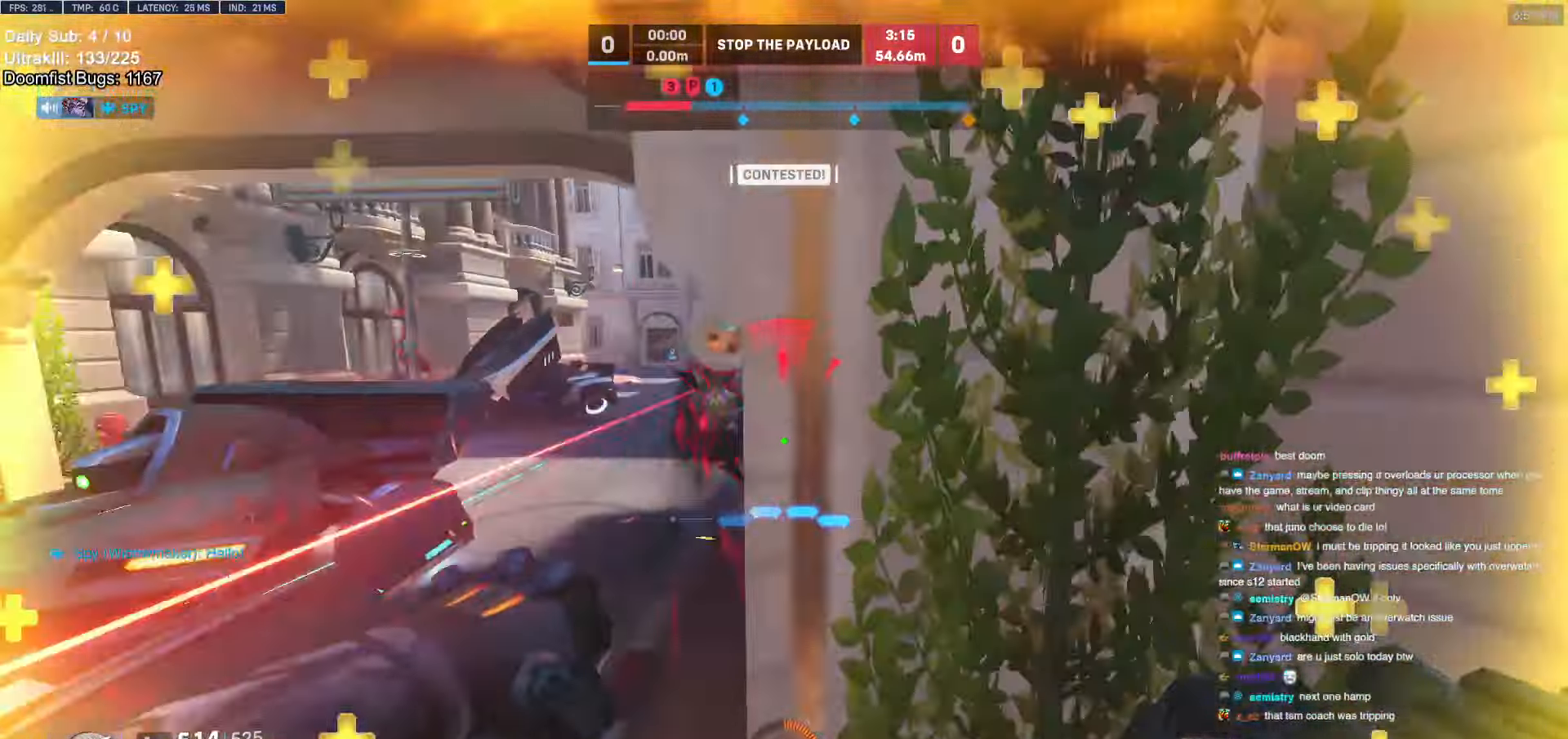
{"keys": ["s"], "mouse": [], "events": [[83, "s", "down"], [133, "mouse_left", "down"], [267, "mouse_left", "up"], [317, "d", "up"]]}
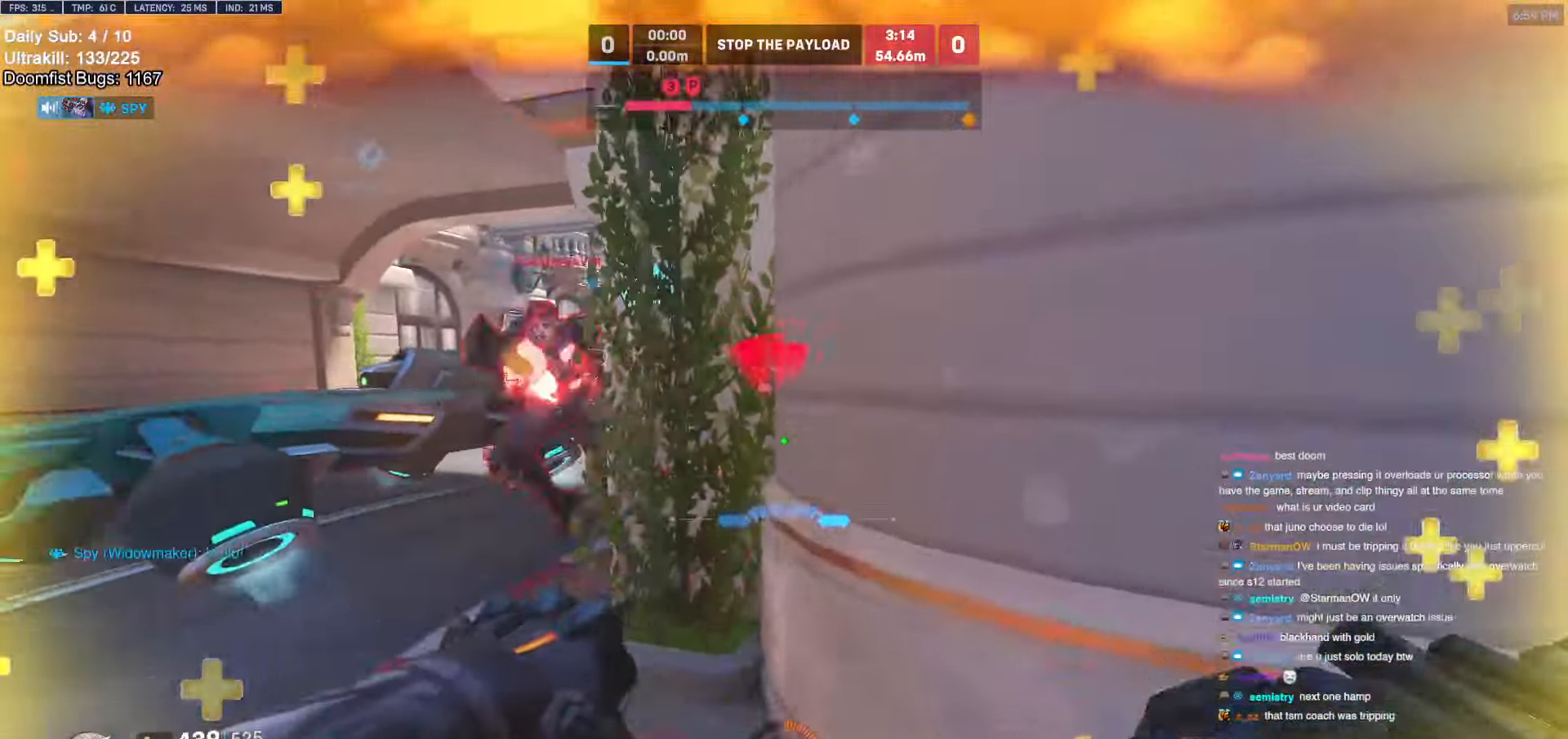
{"keys": ["d", "s"], "mouse": ["left"], "events": [[100, "d", "down"], [333, "d", "up"], [417, "d", "down"], [417, "mouse_left", "down"]]}
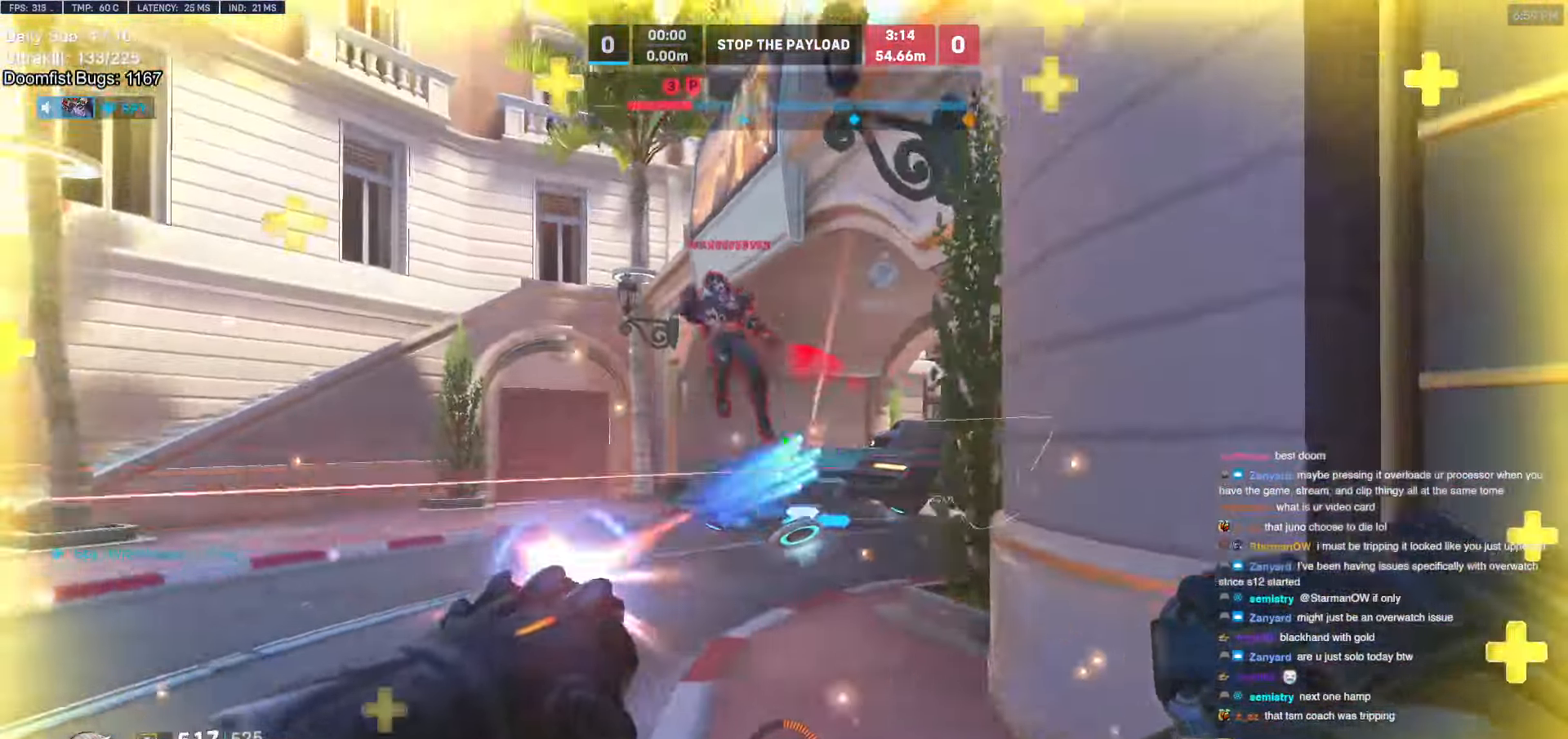
{"keys": ["a"], "mouse": [], "events": [[67, "mouse_left", "up"], [67, "space", "down"], [167, "space", "up"], [300, "a", "down"], [300, "d", "up"], [300, "mouse_left", "down"], [400, "mouse_left", "up"], [450, "s", "up"]]}
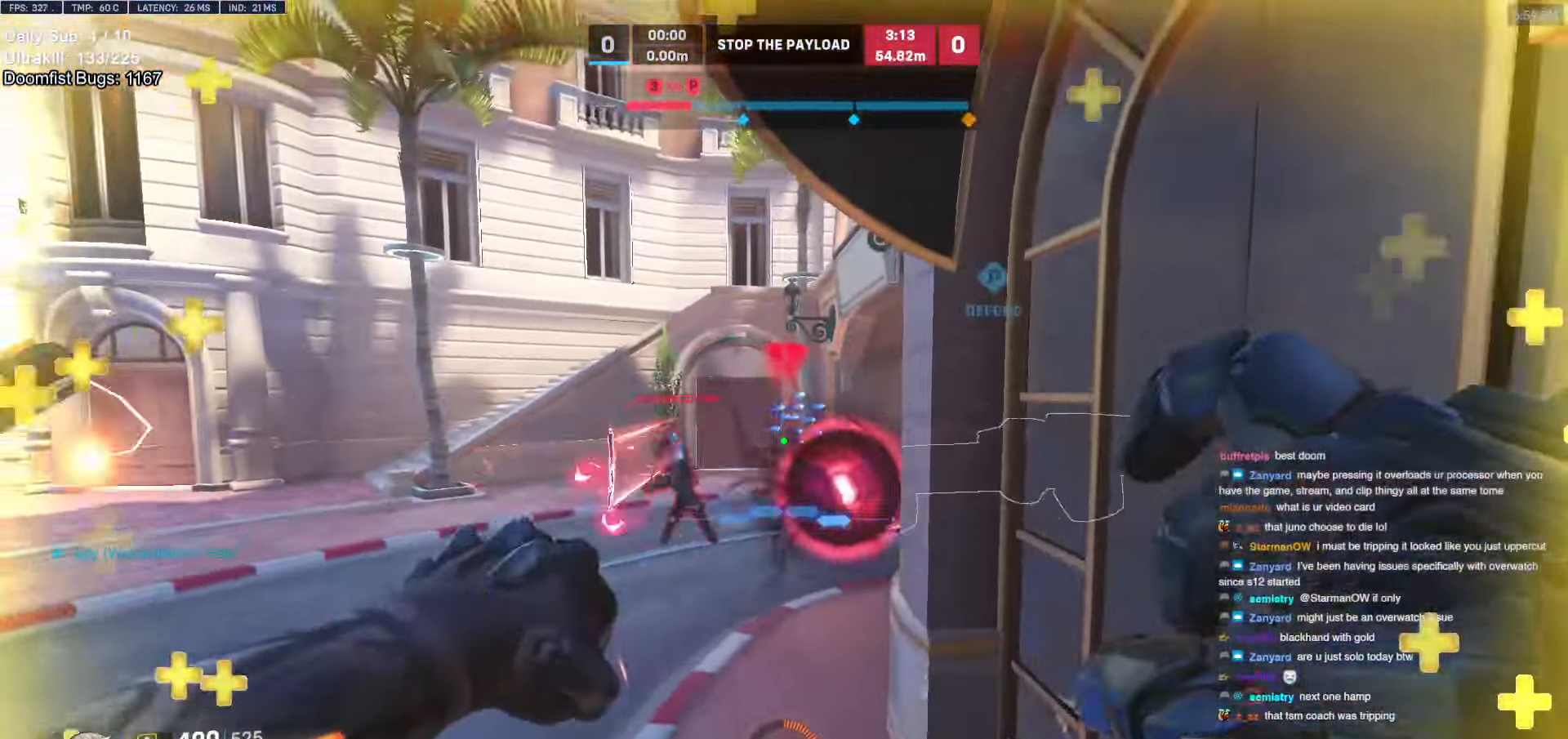
{"keys": ["a", "w"], "mouse": [], "events": [[83, "a", "up"], [183, "a", "down"], [183, "e", "down"], [217, "e", "up"], [467, "w", "down"]]}
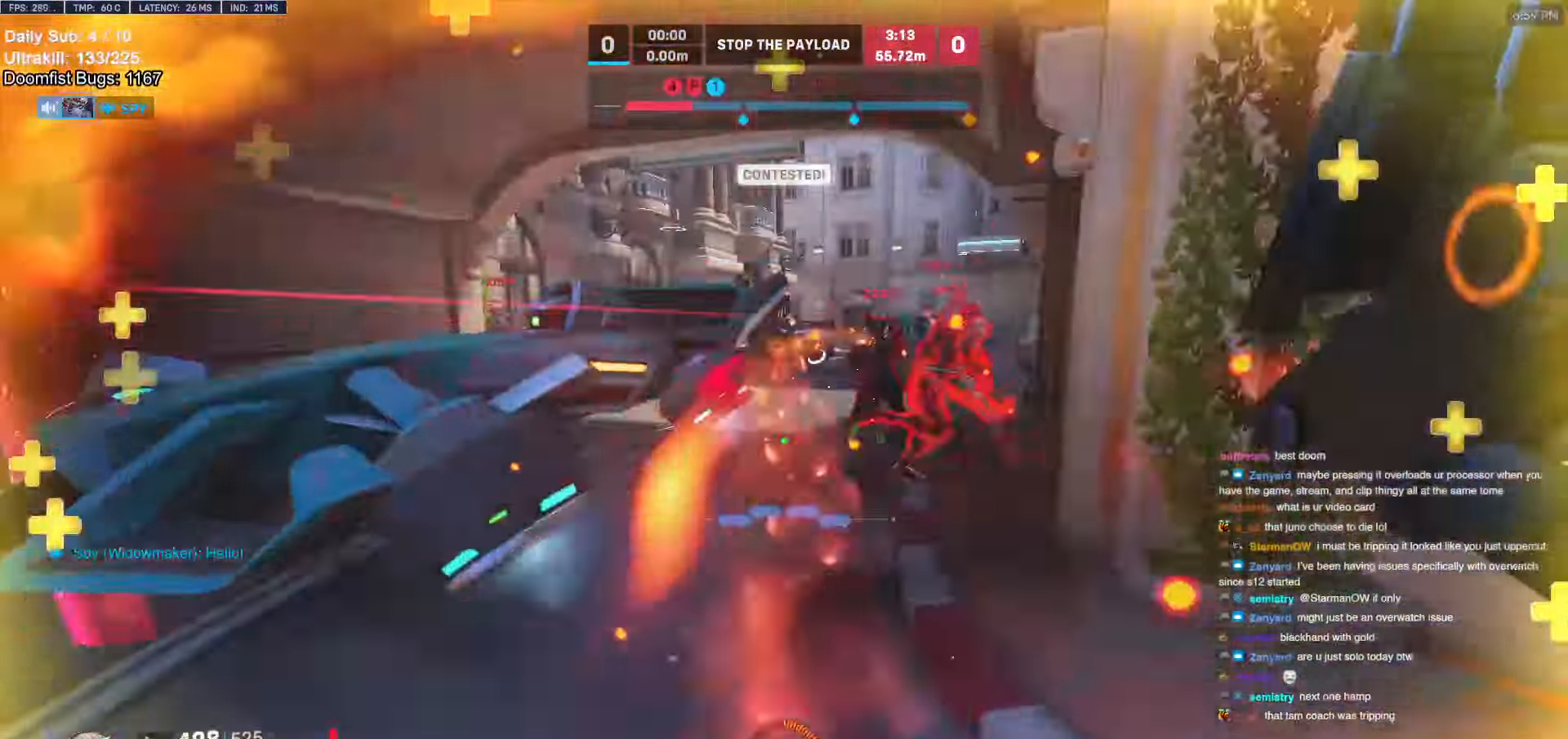
{"keys": ["d"], "mouse": ["left"], "events": [[150, "a", "up"], [200, "d", "down"], [233, "w", "up"], [283, "space", "down"], [333, "s", "down"], [383, "mouse_left", "down"], [383, "s", "up"], [383, "space", "up"]]}
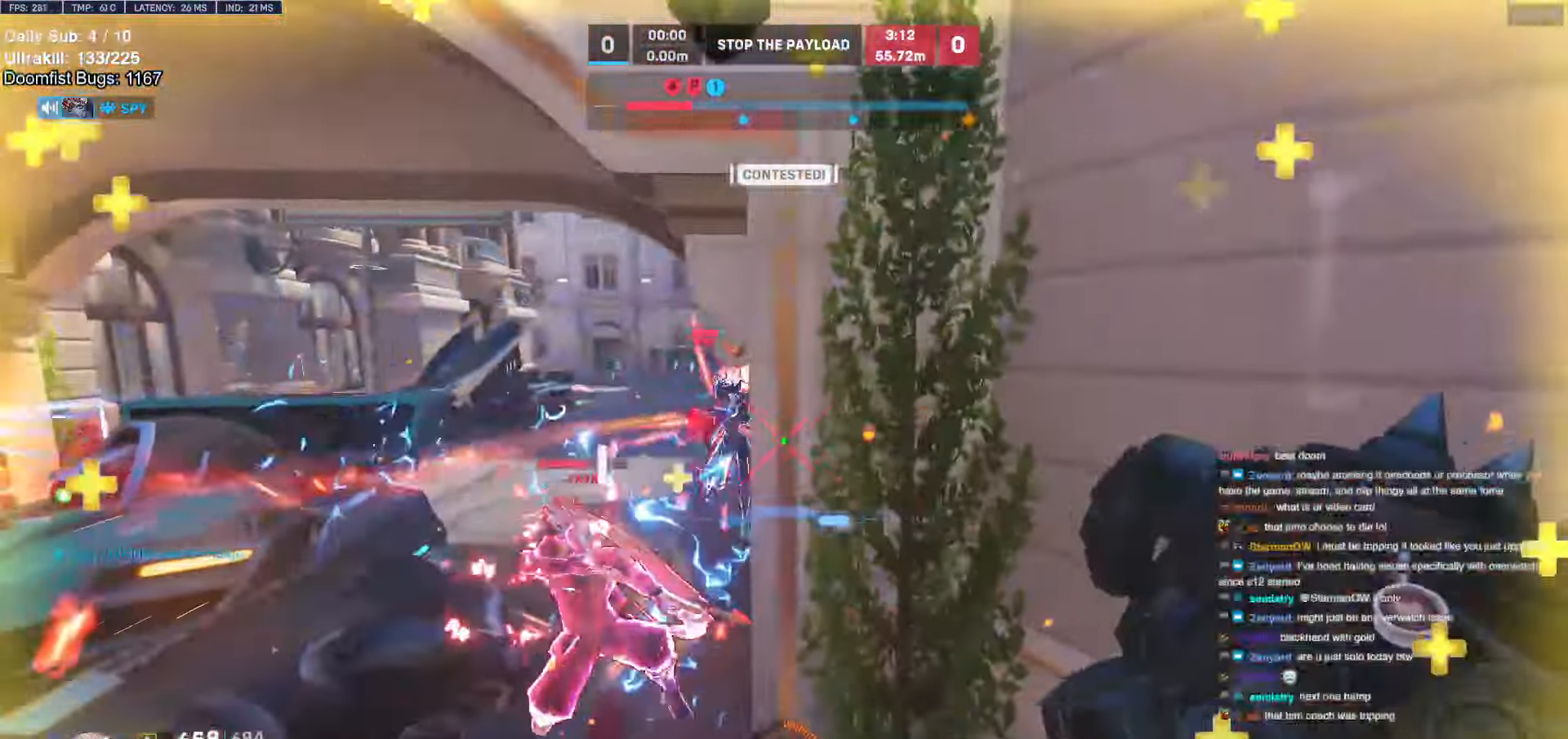
{"keys": ["a", "w"], "mouse": [], "events": [[17, "mouse_left", "up"], [167, "mouse_left", "down"], [250, "a", "down"], [250, "d", "up"], [300, "mouse_left", "up"], [483, "w", "down"]]}
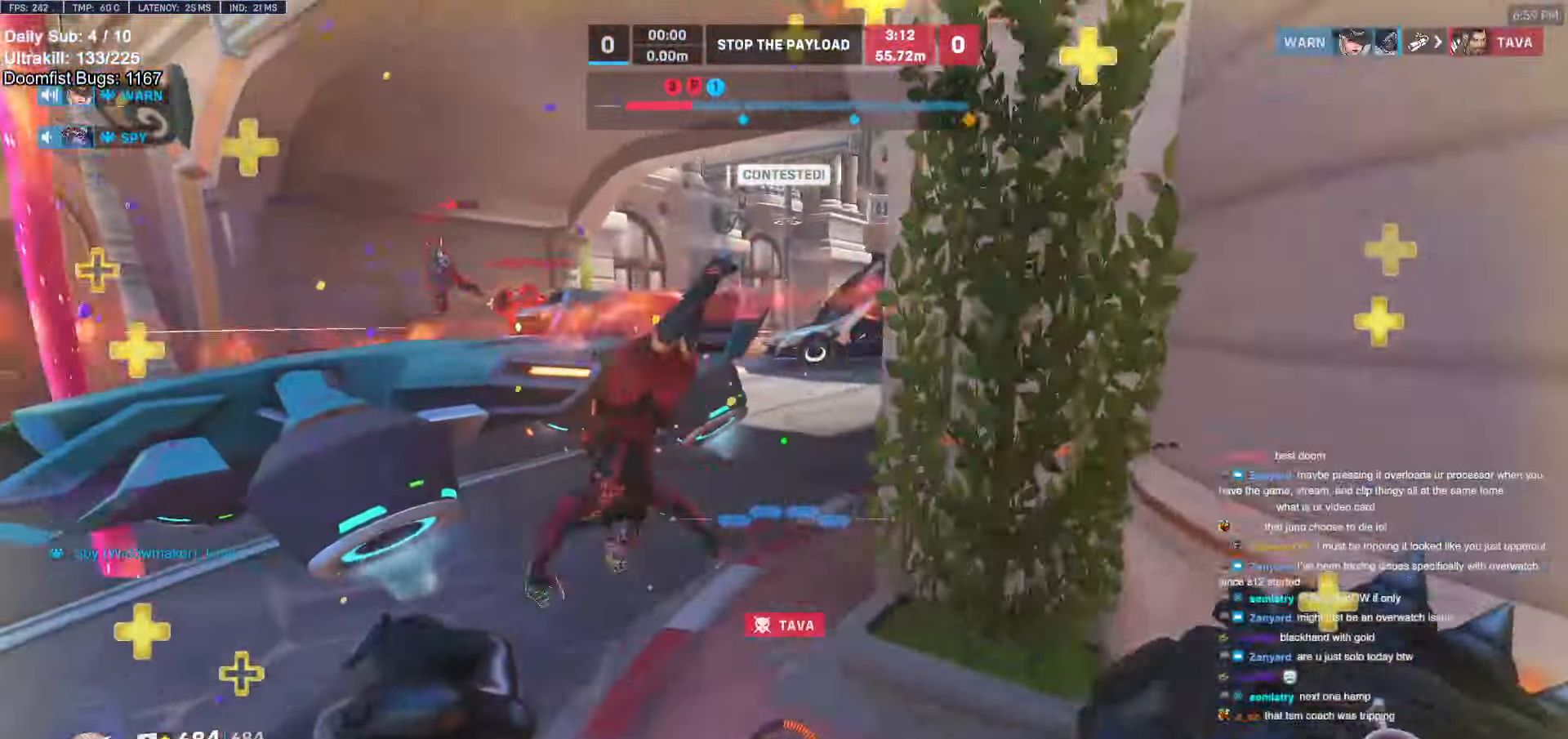
{"keys": ["a", "w"], "mouse": ["right"], "events": [[83, "space", "down"], [217, "space", "up"], [267, "a", "up"], [267, "mouse_left", "down"], [267, "mouse_right", "down"], [417, "mouse_left", "up"], [500, "a", "down"]]}
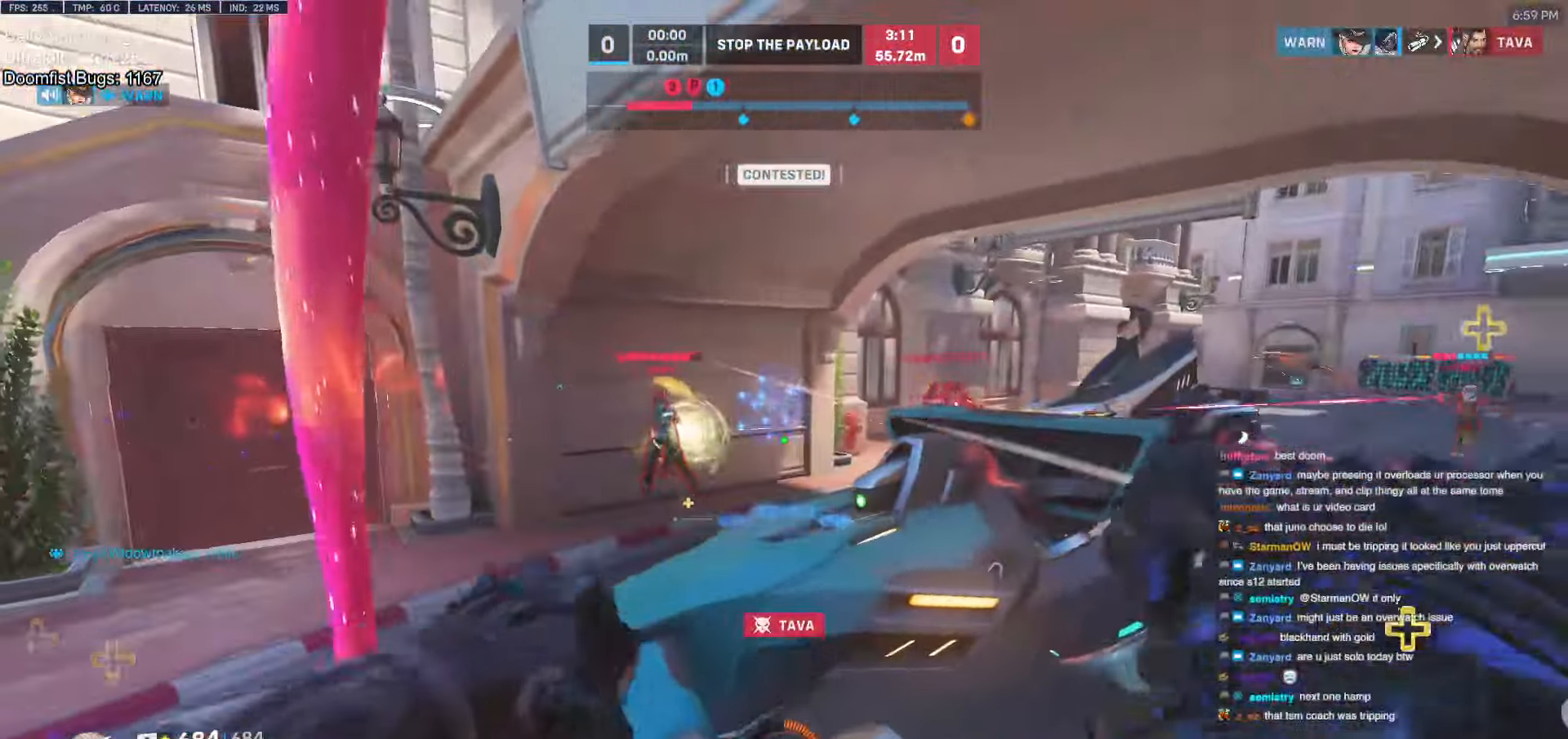
{"keys": ["w"], "mouse": [], "events": [[50, "mouse_right", "up"], [100, "a", "up"], [183, "mouse_right", "down"], [333, "a", "down"], [383, "a", "up"], [417, "mouse_right", "up"]]}
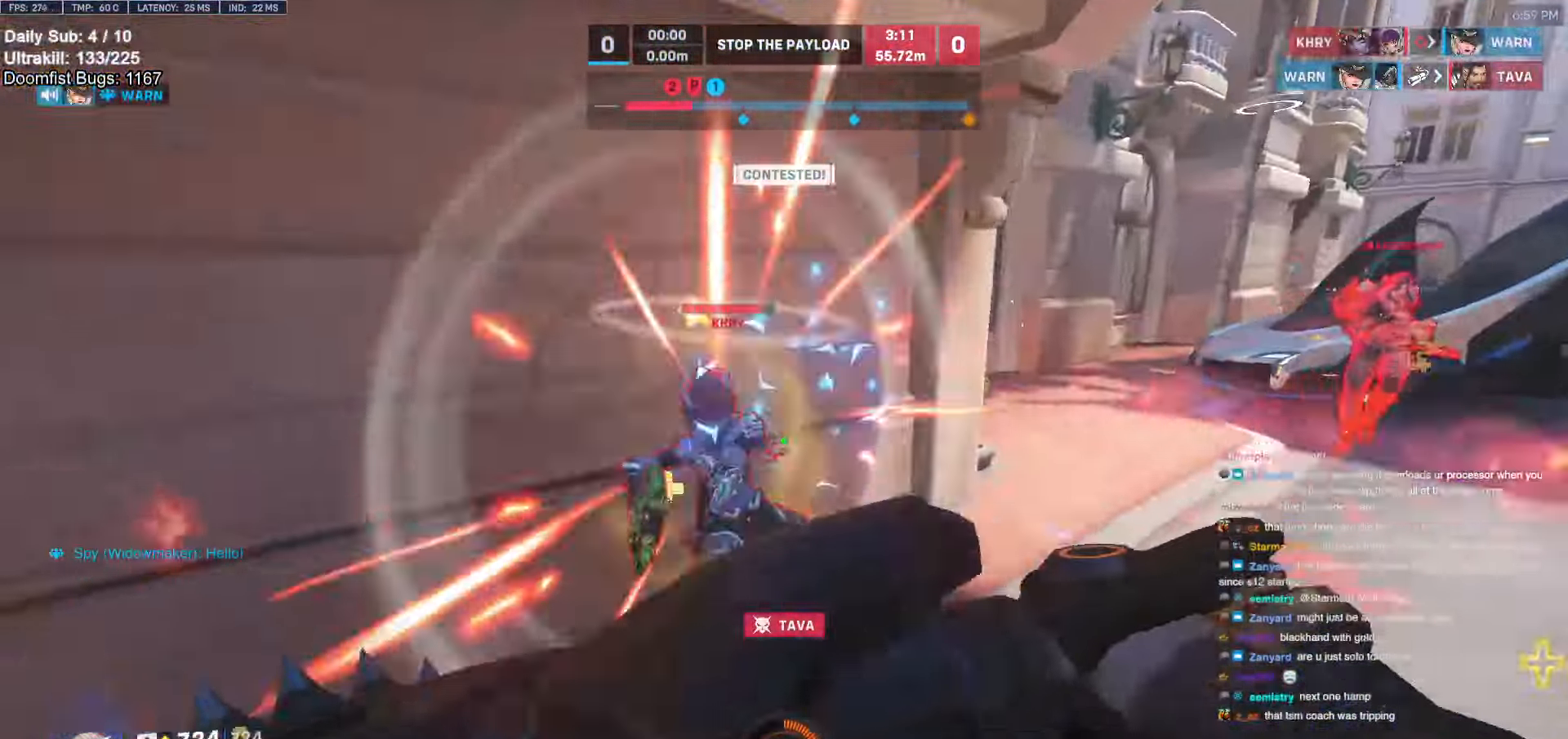
{"keys": ["d", "s"], "mouse": [], "events": [[217, "mouse_left", "down"], [300, "melee", "down"], [300, "w", "up"], [400, "melee", "up"], [400, "mouse_left", "up"], [450, "s", "down"], [483, "d", "down"]]}
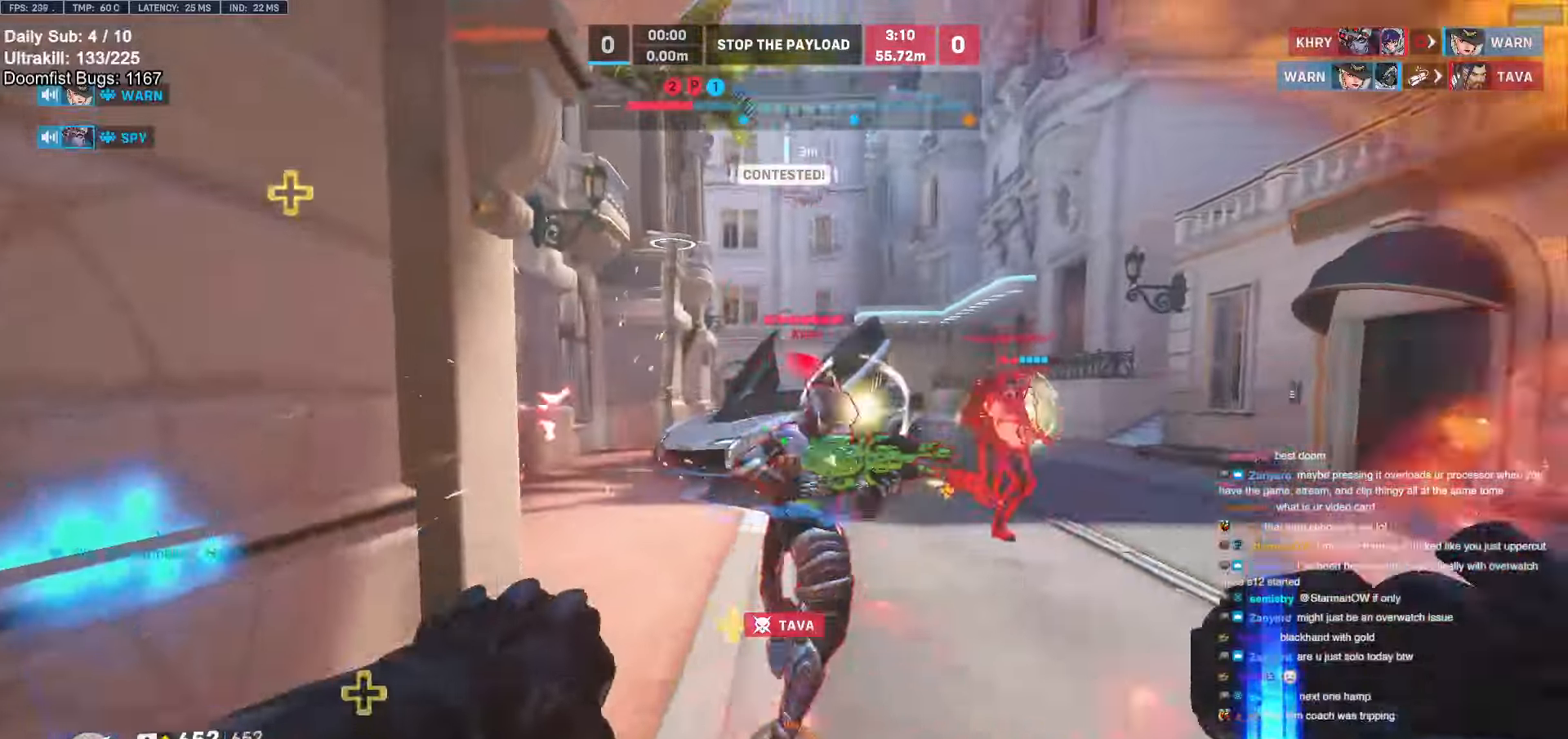
{"keys": ["d", "s"], "mouse": ["left"], "events": [[83, "space", "down"], [183, "s", "up"], [183, "space", "up"], [450, "mouse_left", "down"], [500, "s", "down"]]}
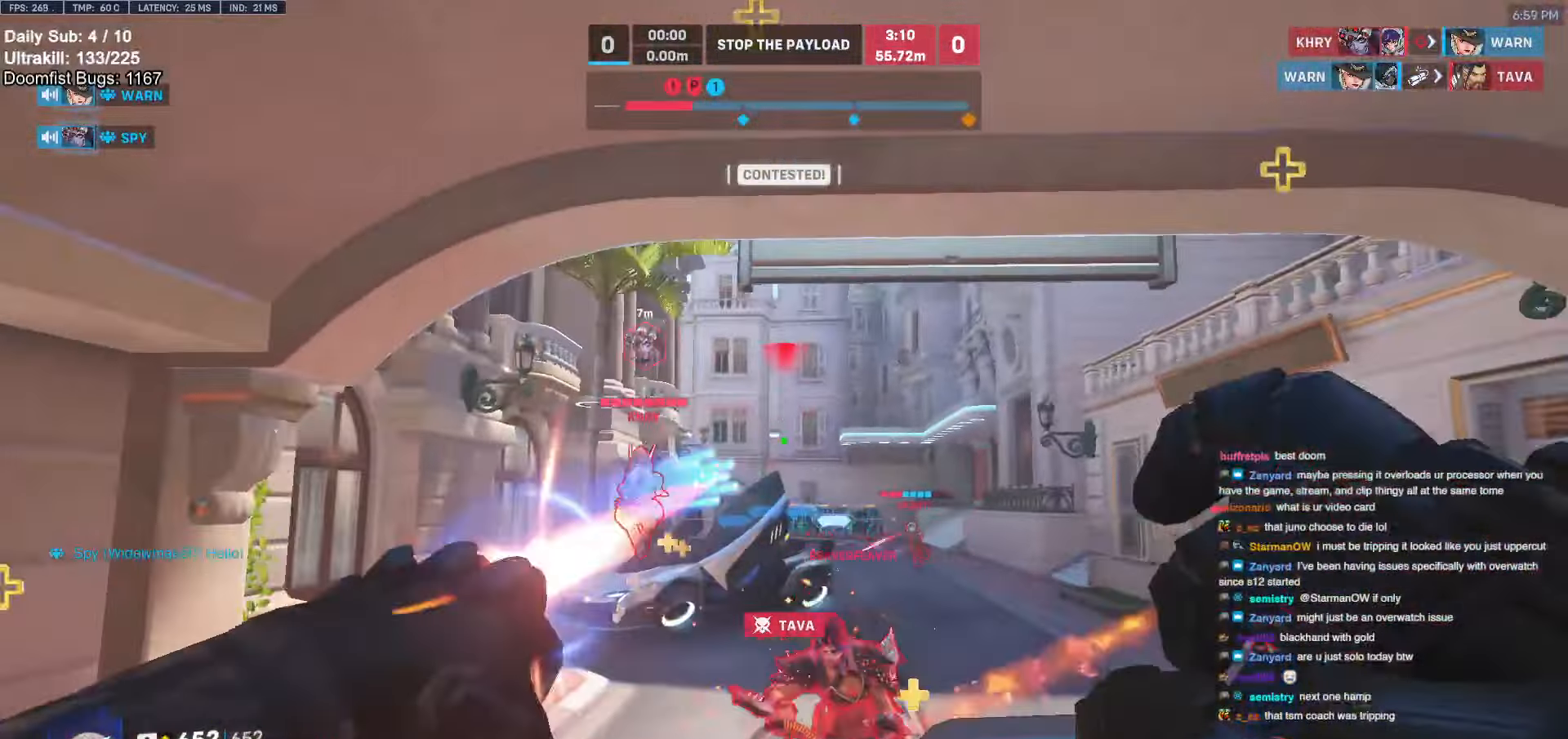
{"keys": ["s"], "mouse": [], "events": [[50, "a", "down"], [50, "d", "up"], [100, "mouse_left", "up"], [150, "shift", "down"], [200, "a", "up"], [250, "shift", "up"], [333, "a", "down"], [483, "a", "up"]]}
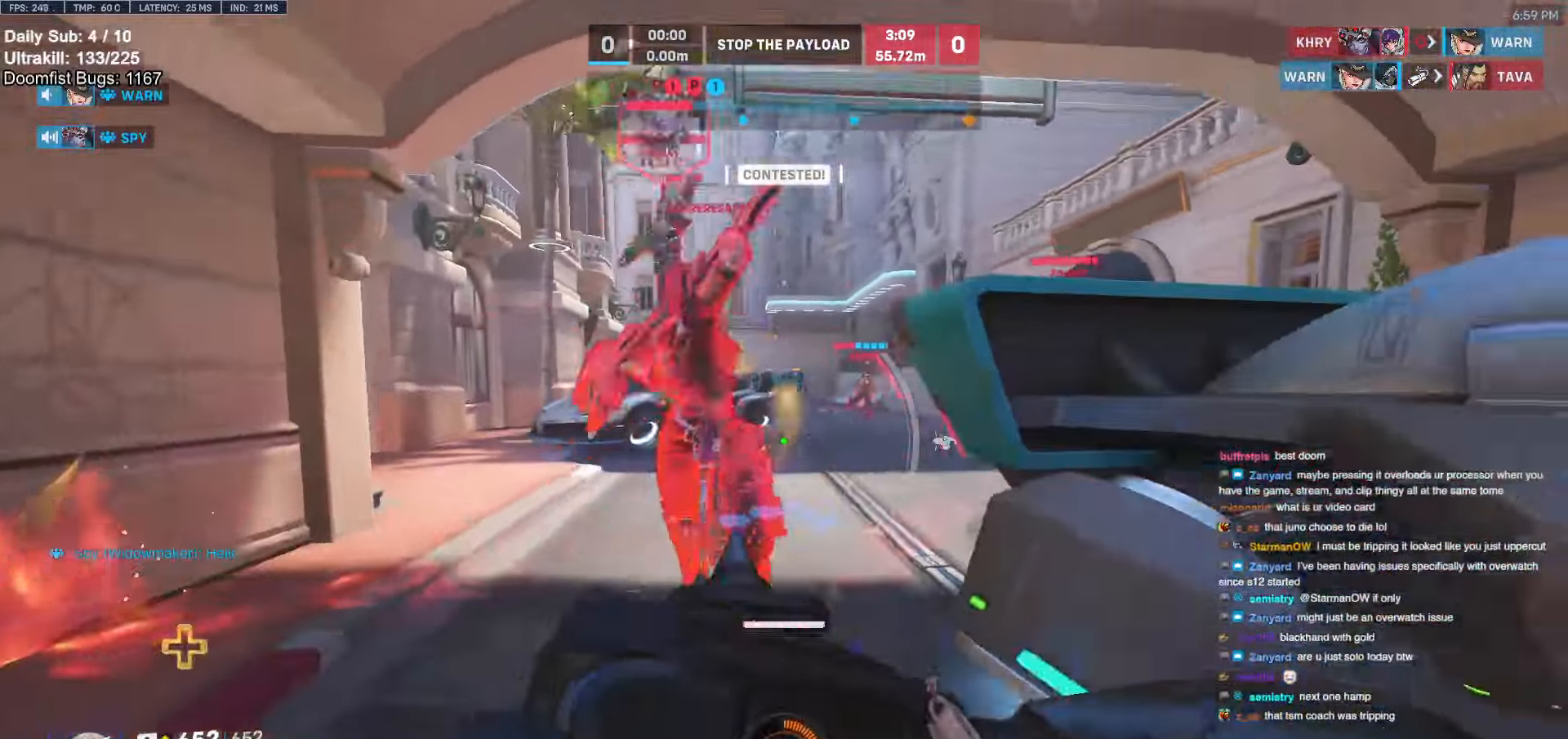
{"keys": ["s"], "mouse": [], "events": [[33, "space", "down"], [167, "space", "up"]]}
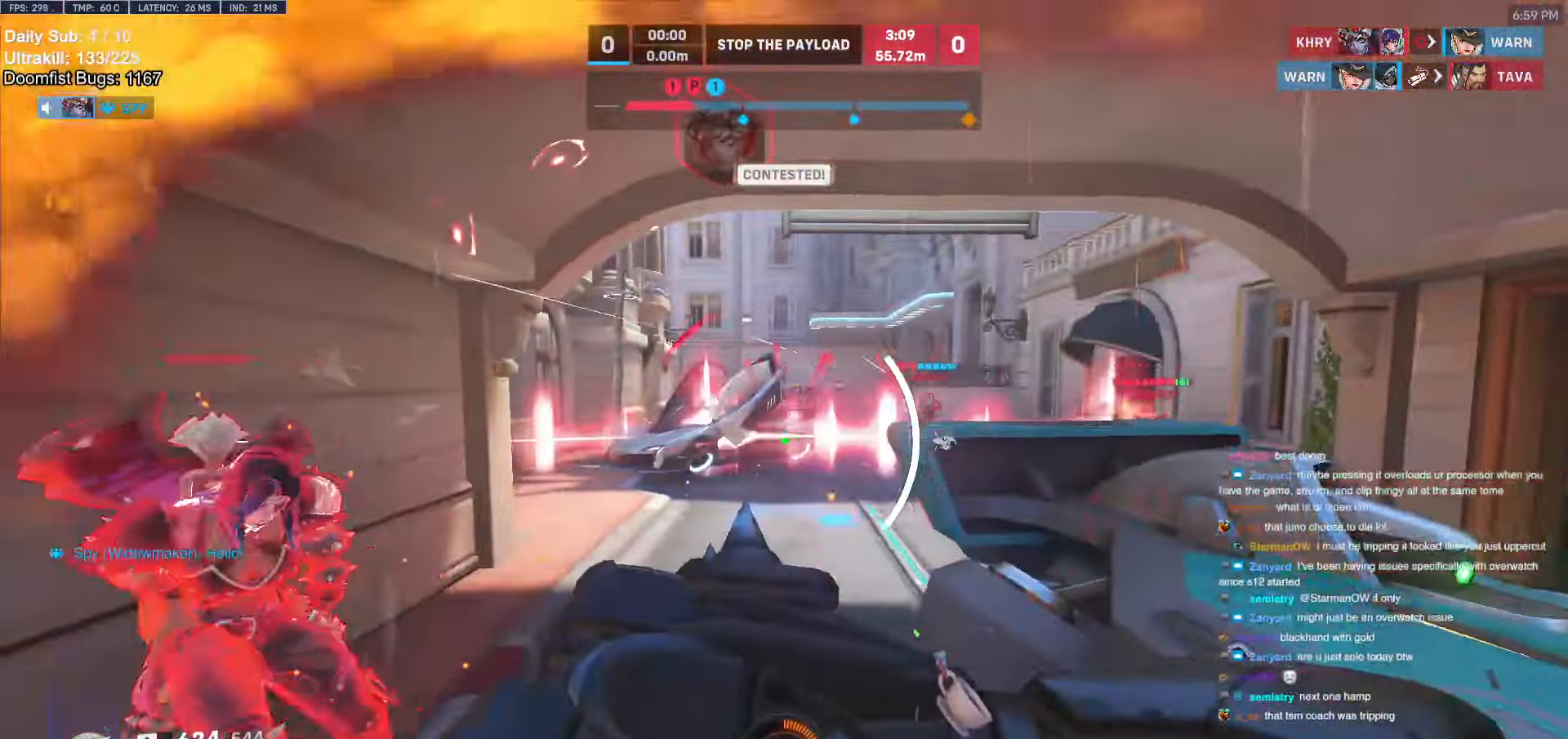
{"keys": ["s", "space"], "mouse": [], "events": [[233, "a", "down"], [417, "a", "up"], [417, "space", "down"]]}
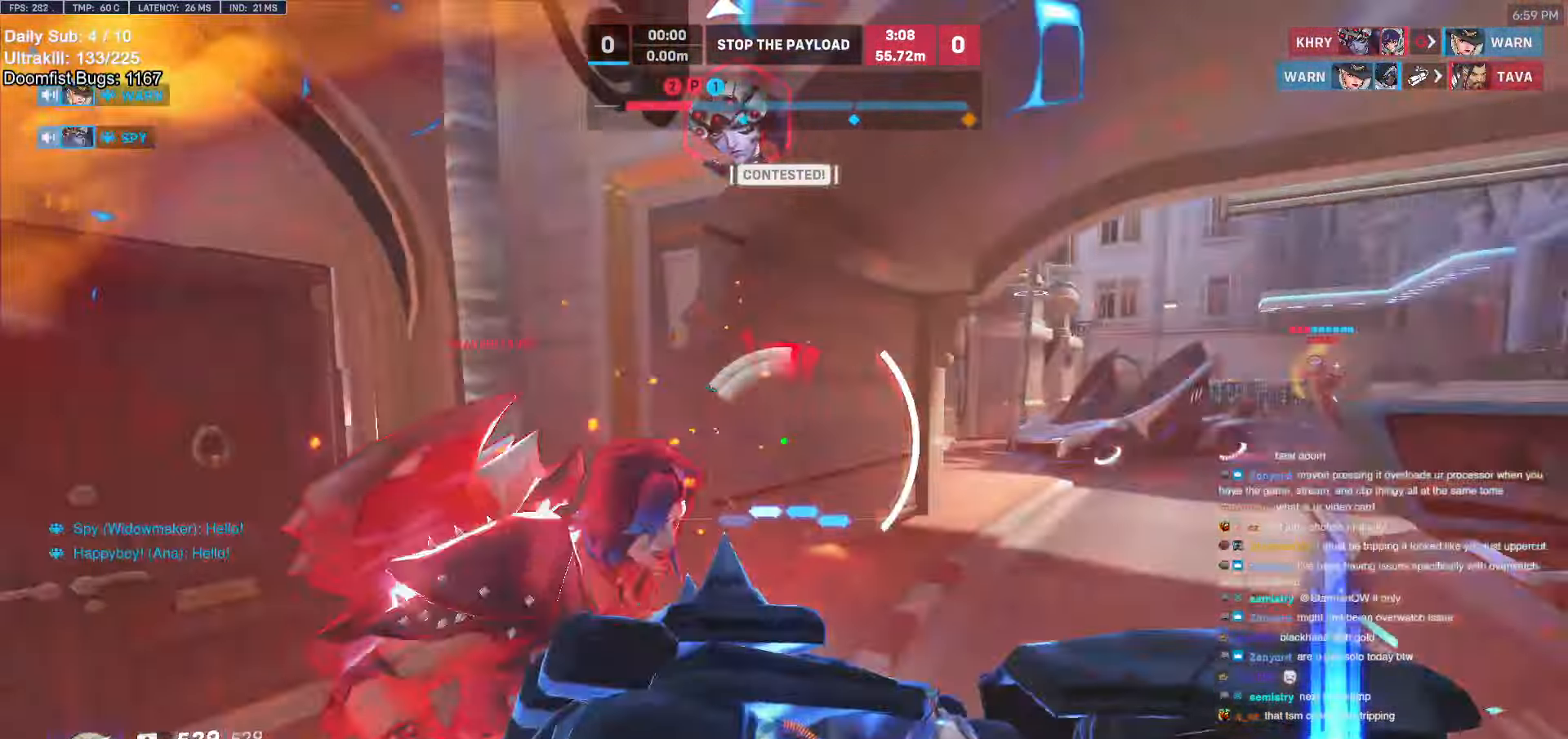
{"keys": ["a", "s"], "mouse": [], "events": [[50, "space", "up"], [150, "a", "down"], [250, "a", "up"], [283, "a", "down"], [333, "a", "up"], [383, "d", "down"], [417, "a", "down"], [417, "d", "up"]]}
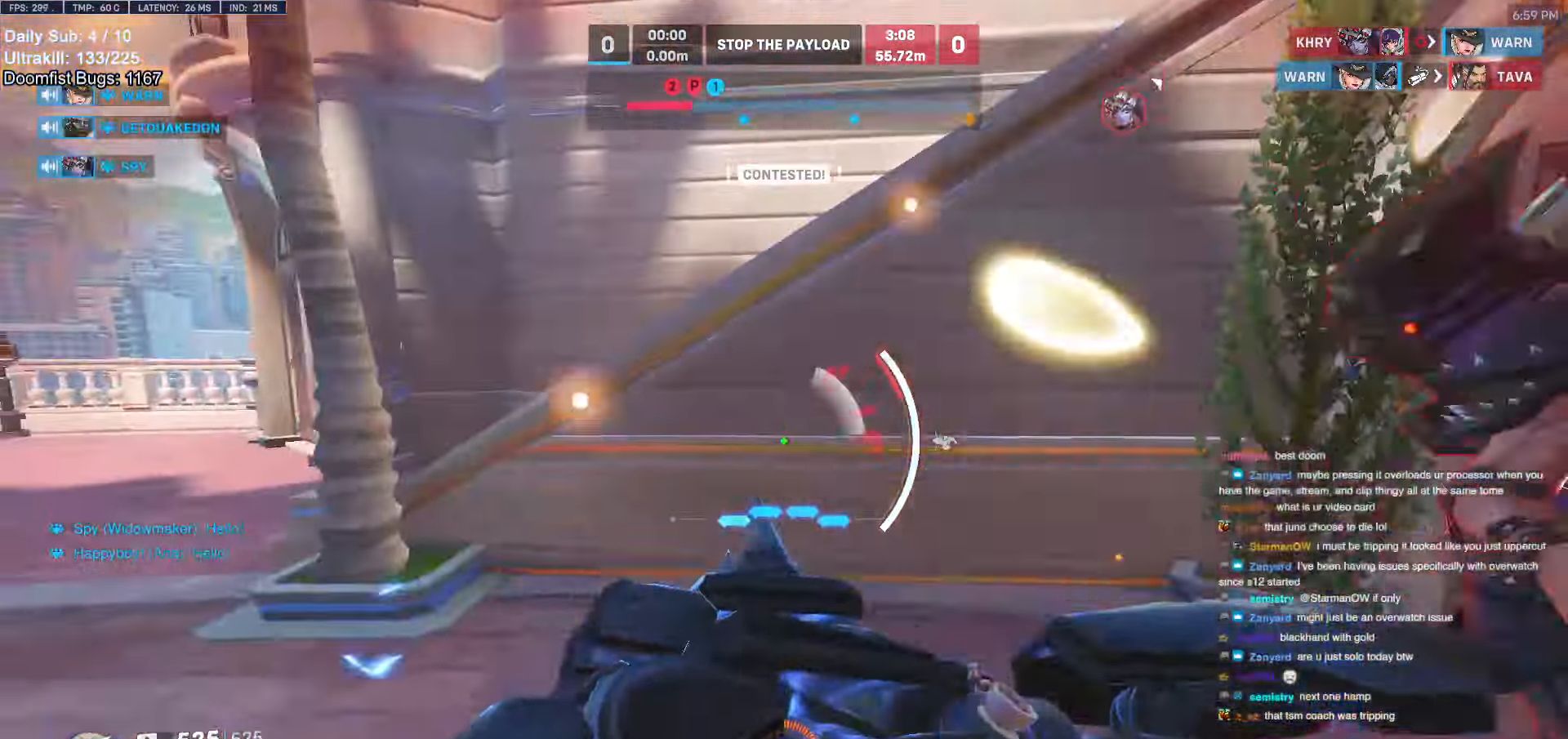
{"keys": ["d", "s"], "mouse": [], "events": [[250, "a", "up"], [250, "space", "down"], [300, "d", "down"], [350, "space", "up"]]}
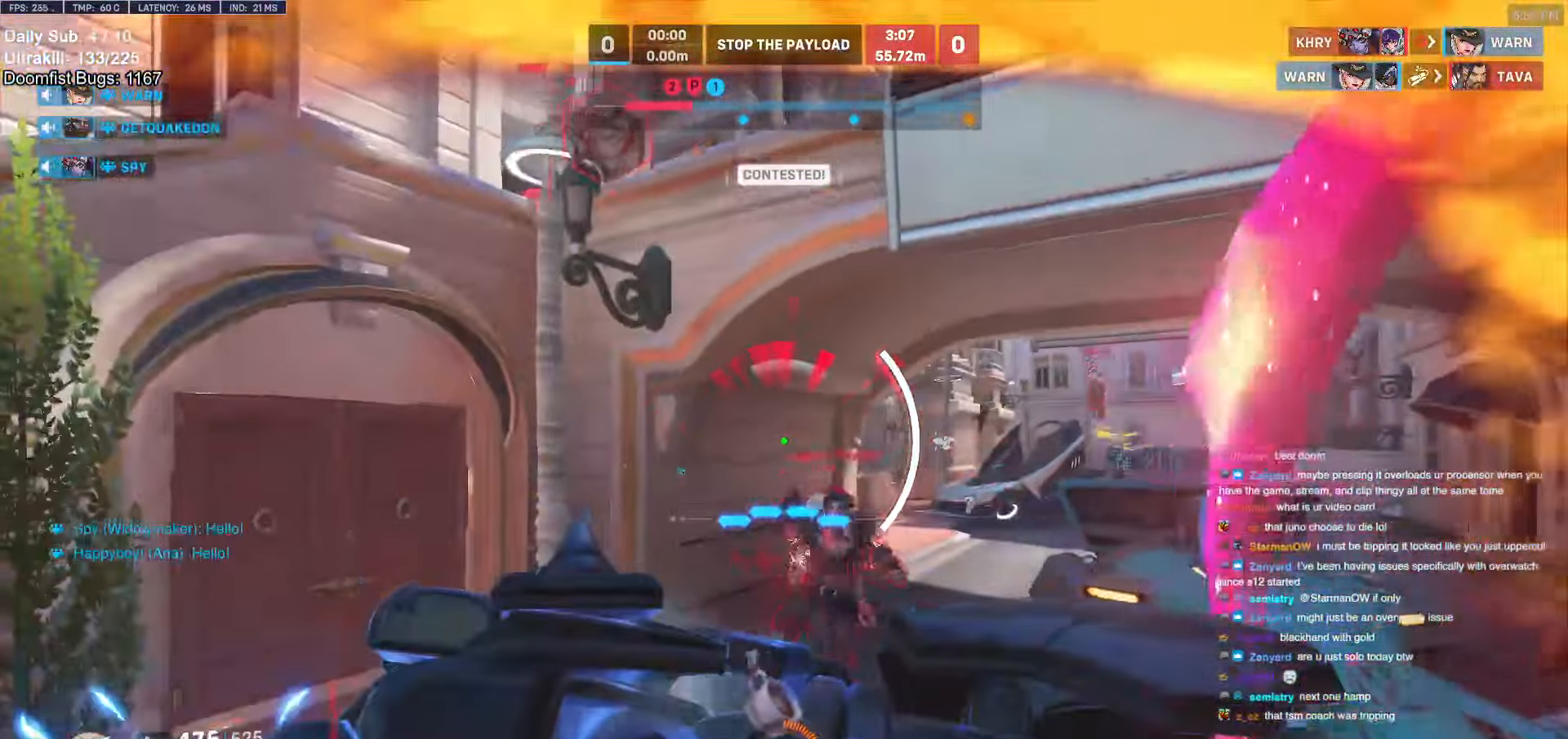
{"keys": ["a", "s", "shift"], "mouse": [], "events": [[417, "a", "down"], [417, "d", "up"], [417, "shift", "down"]]}